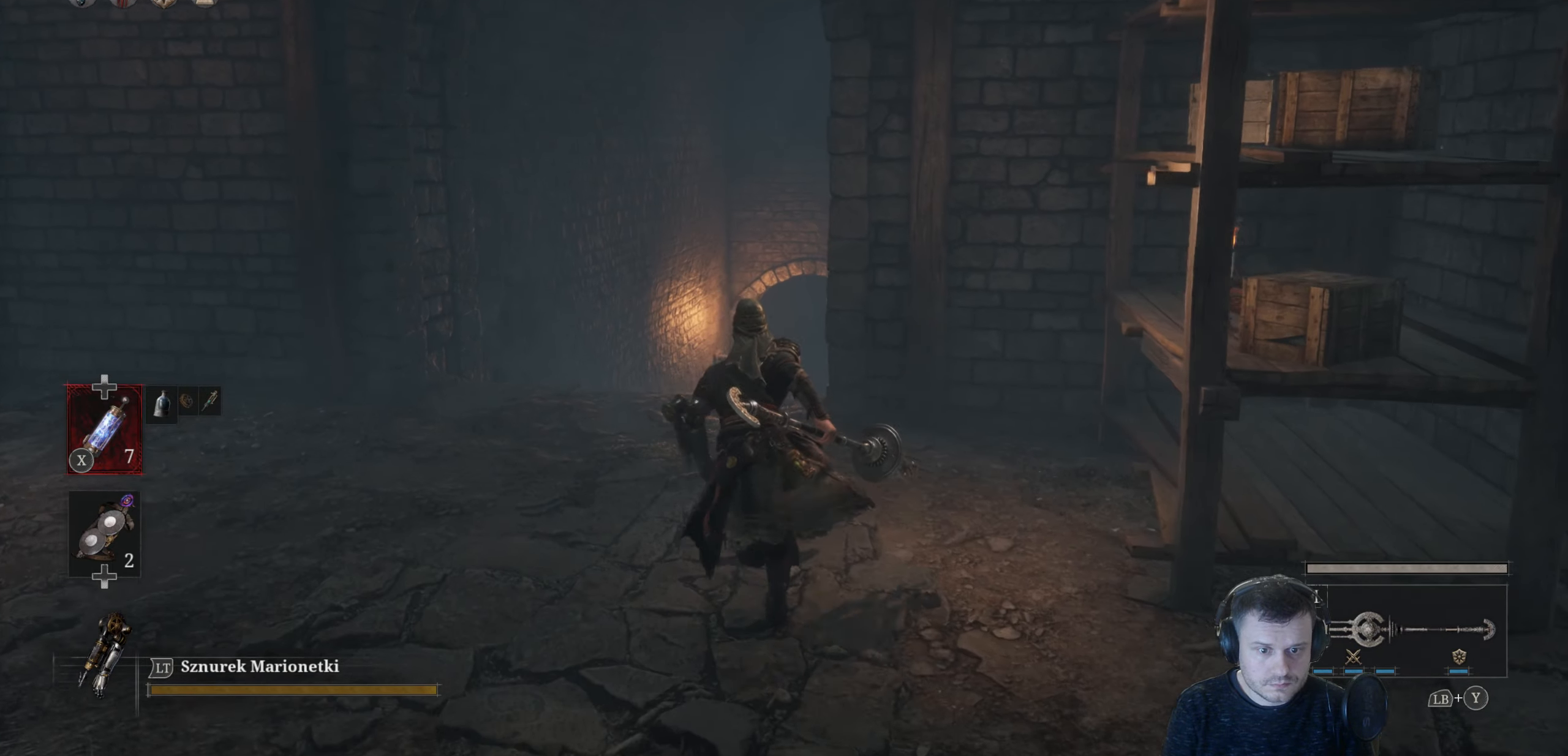
Gameplay with a controller (Xbox layout); each line is a JSON object with the inputs held at the frame after it. "events" lists button and stick changes between this image and that frame as [ms after this image, input, new state], when the widget could be followed in between.
{"buttons": ["B"], "left_stick": "up", "right_stick": "center", "events": []}
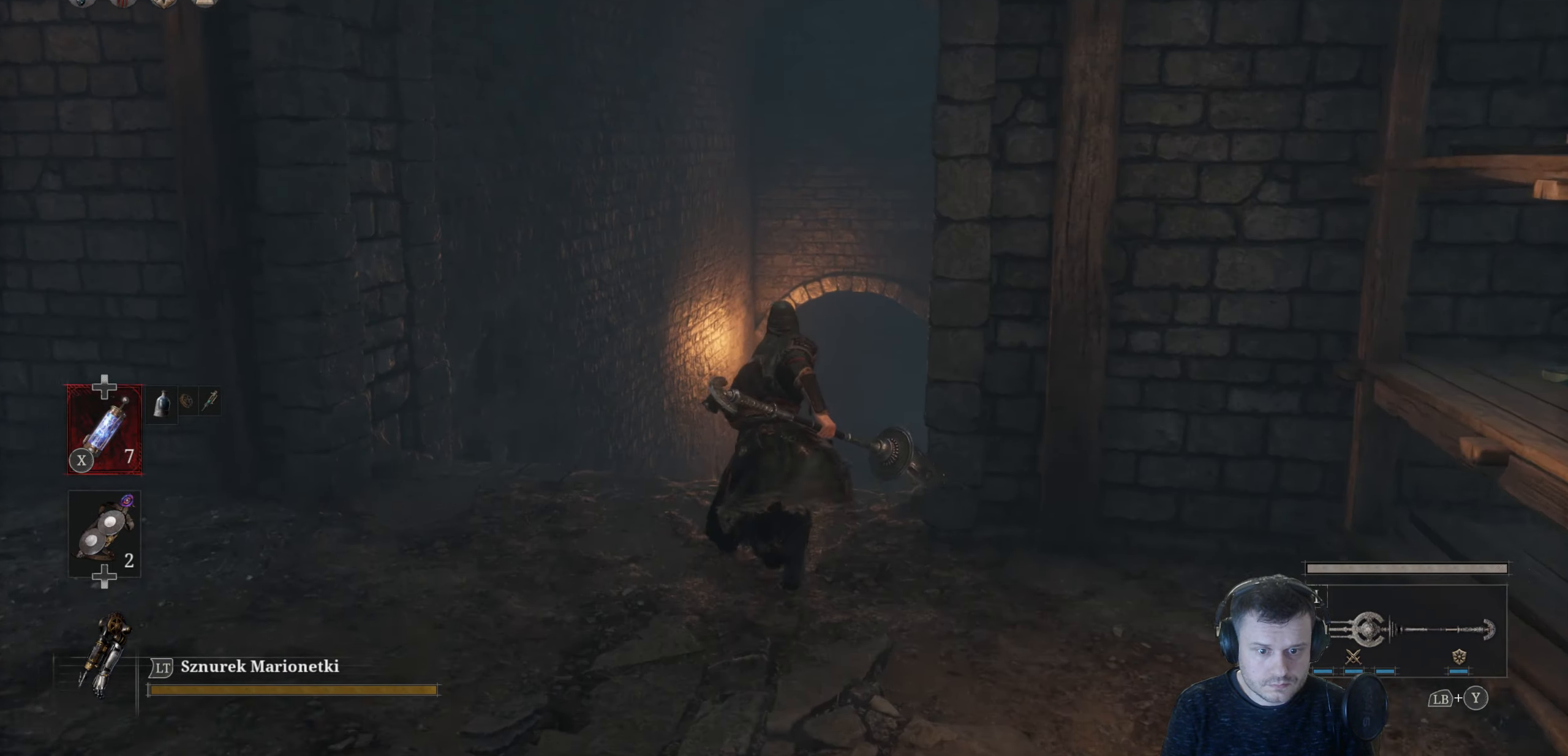
{"buttons": ["B"], "left_stick": "up", "right_stick": "center", "events": []}
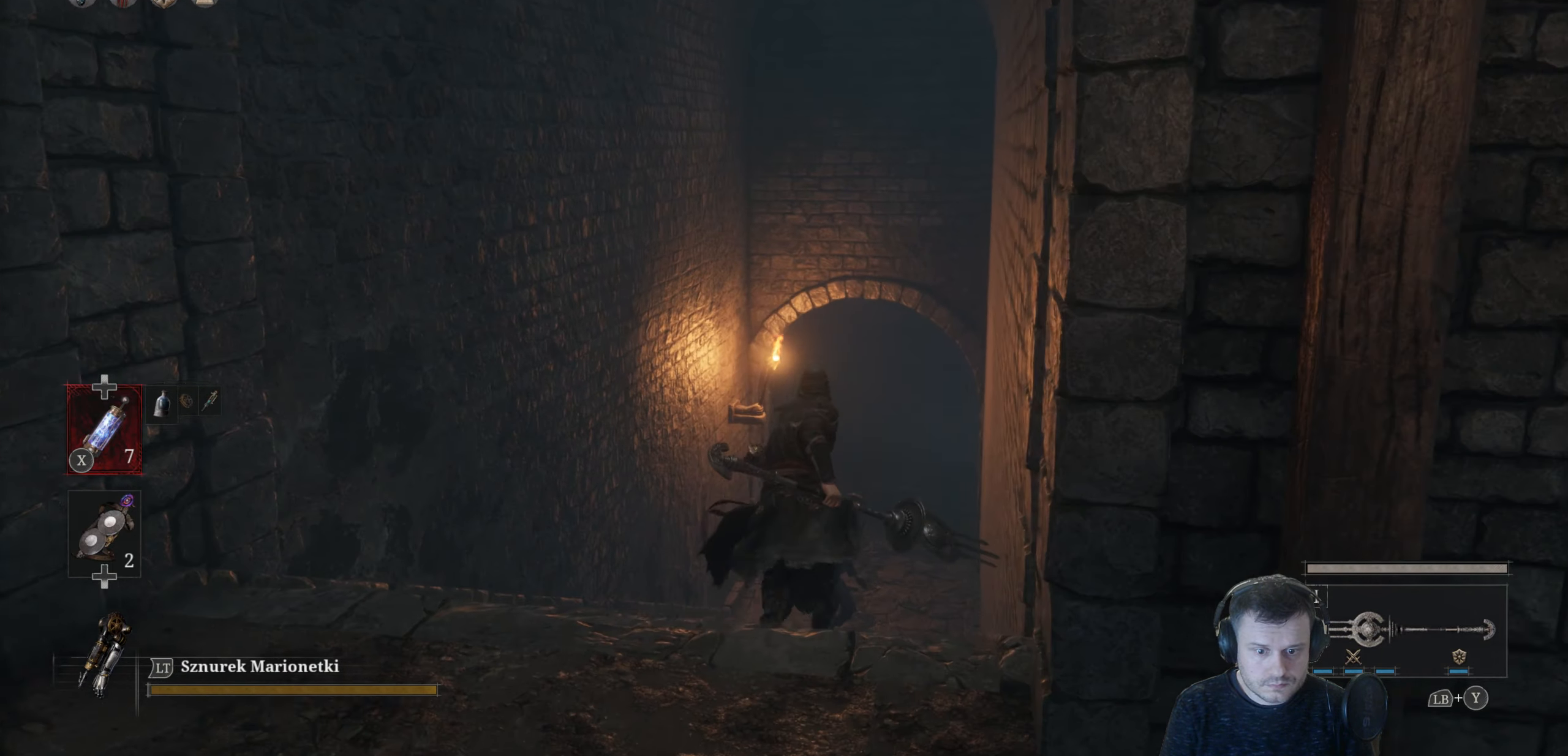
{"buttons": ["B"], "left_stick": "up", "right_stick": "center", "events": []}
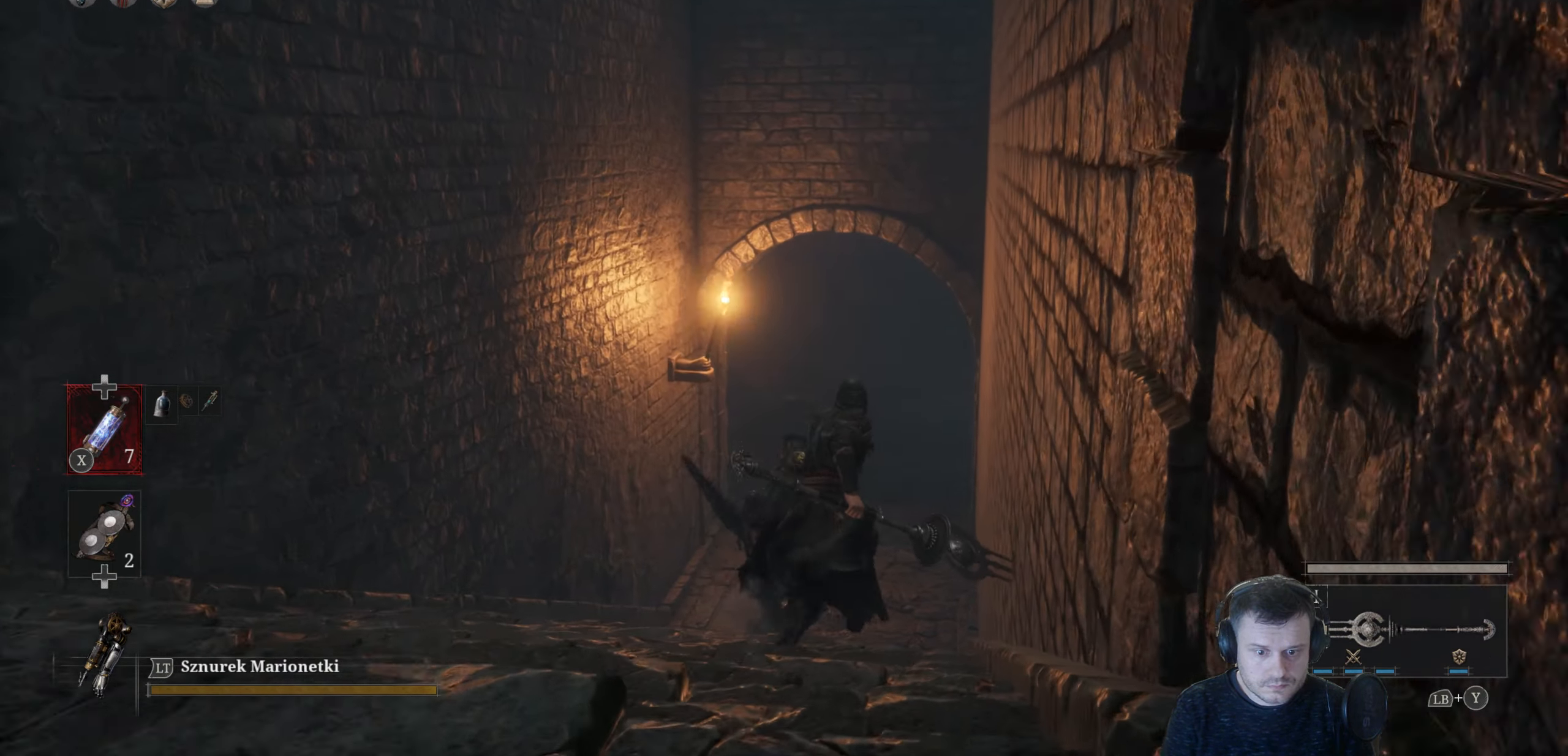
{"buttons": ["B"], "left_stick": "up", "right_stick": "center", "events": []}
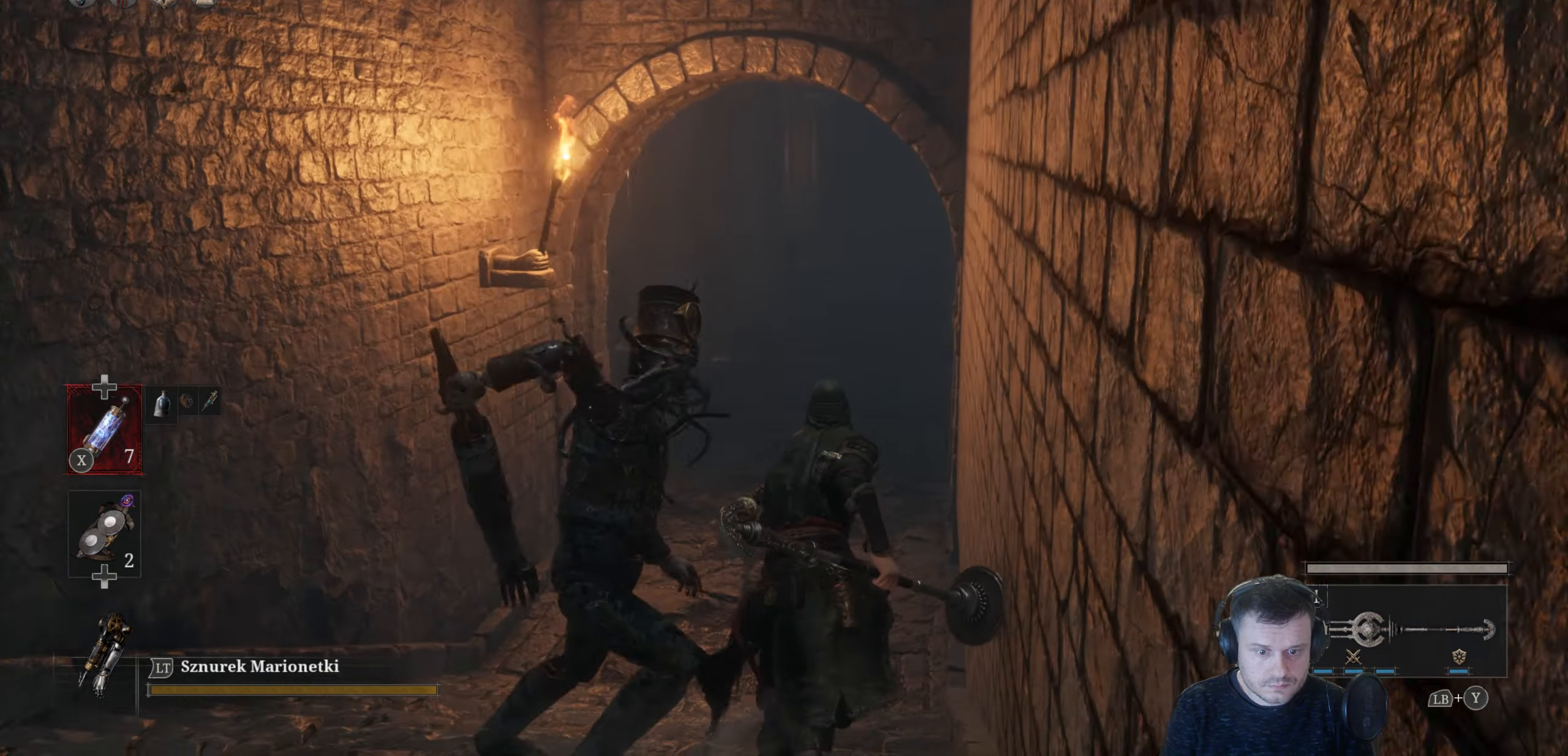
{"buttons": ["B"], "left_stick": "up", "right_stick": "center", "events": []}
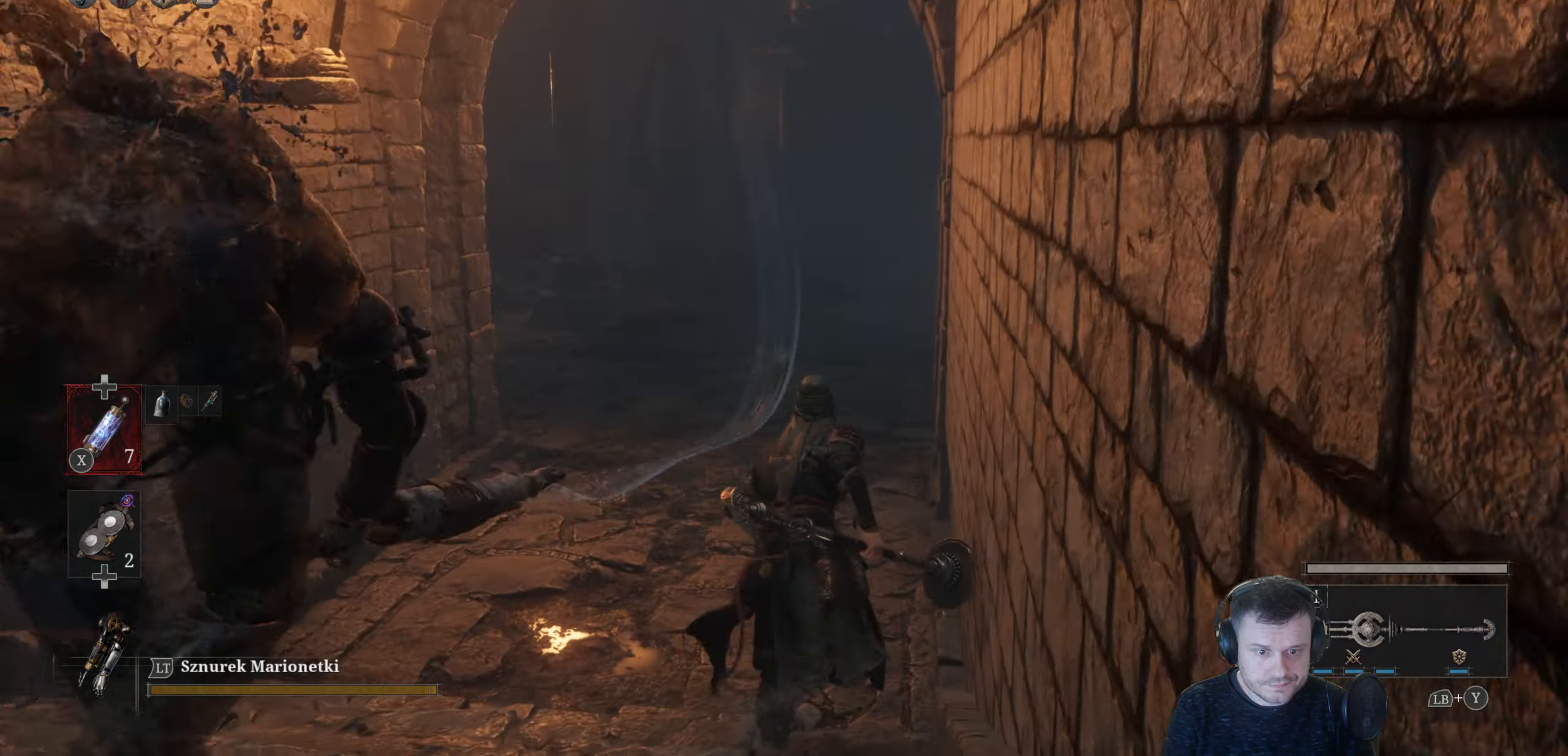
{"buttons": ["B"], "left_stick": "up", "right_stick": "center", "events": []}
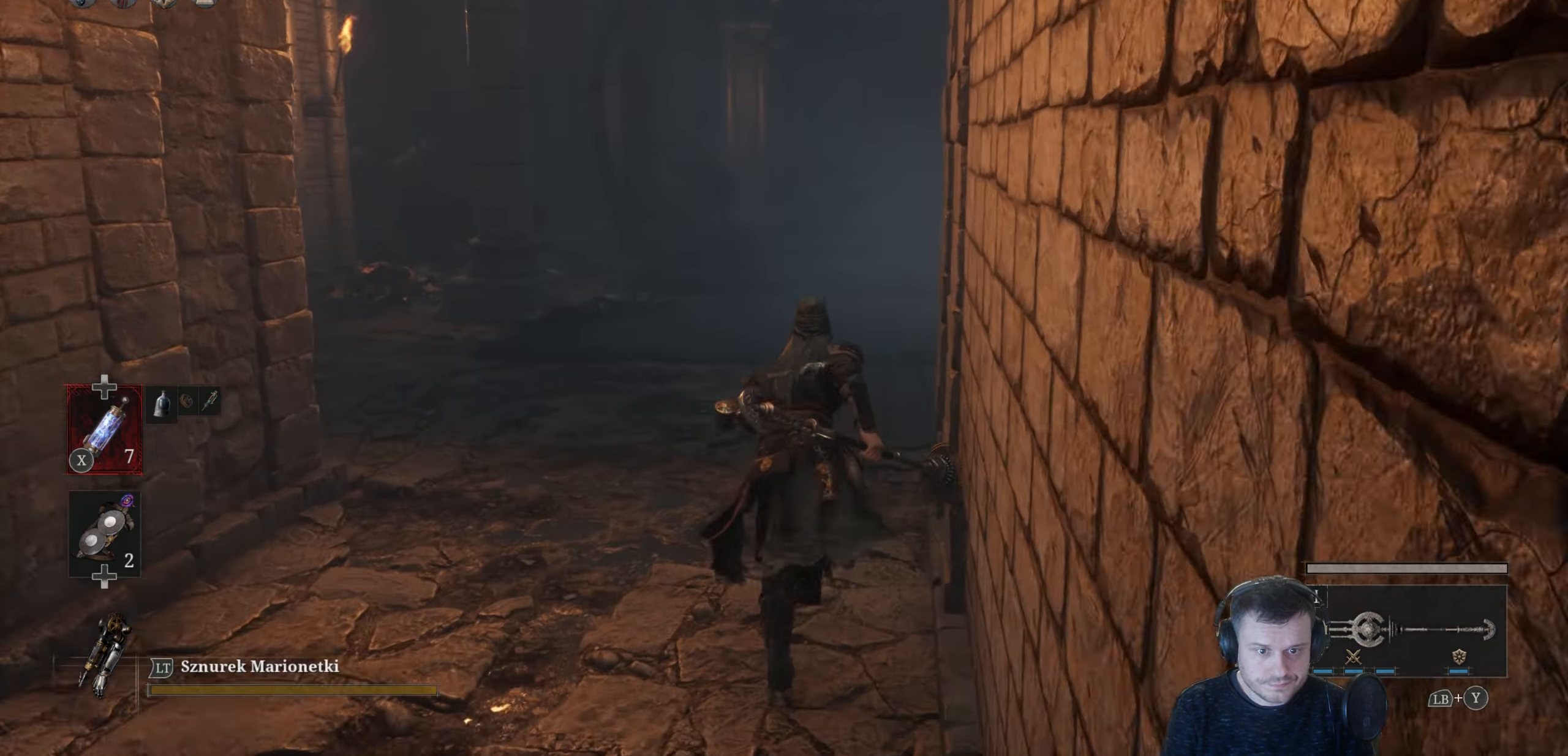
{"buttons": ["B"], "left_stick": "up", "right_stick": "center", "events": []}
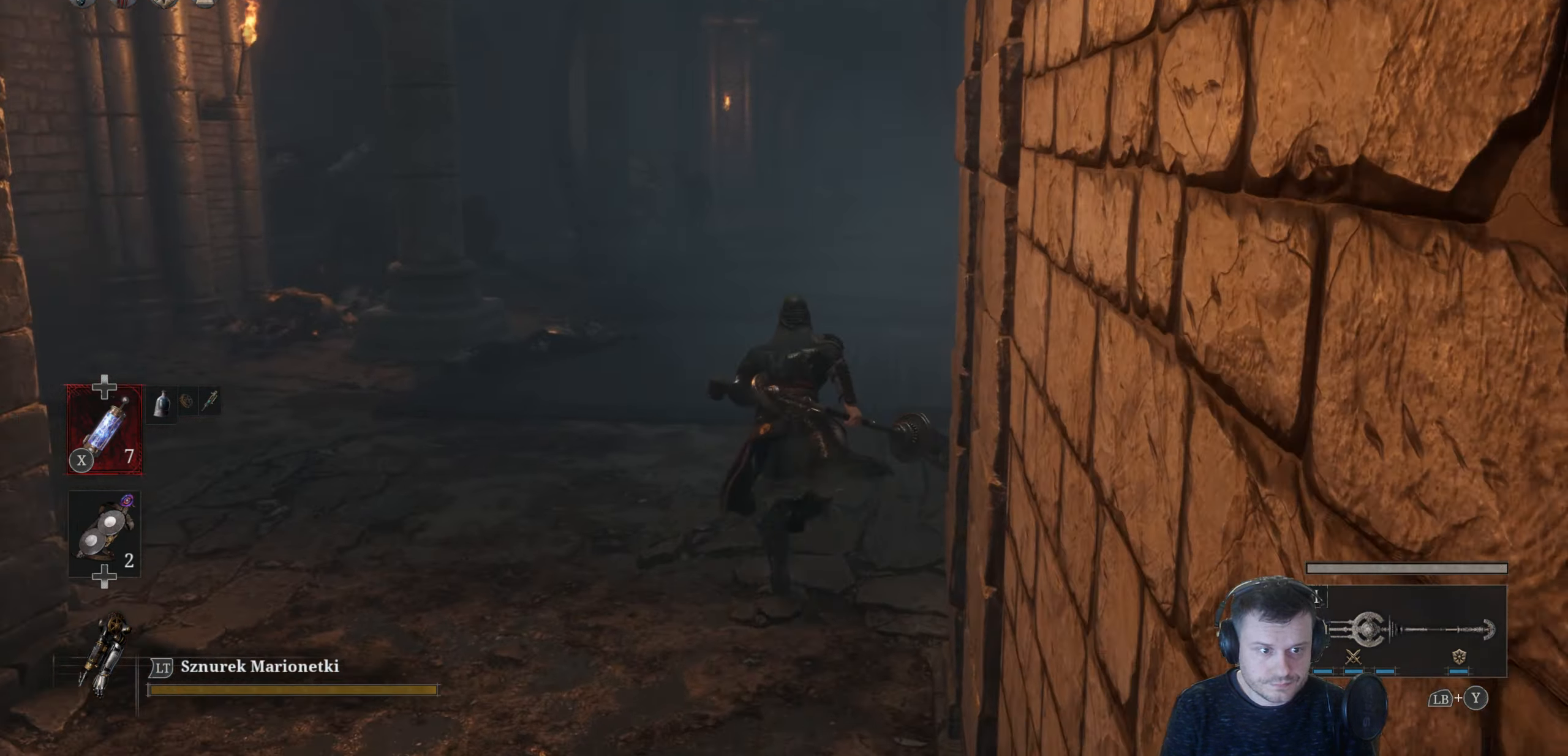
{"buttons": [], "left_stick": "up-right", "right_stick": "center", "events": [[67, "B", "up"], [217, "right_stick", "left"], [383, "left_stick", "up-right"], [383, "right_stick", "center"]]}
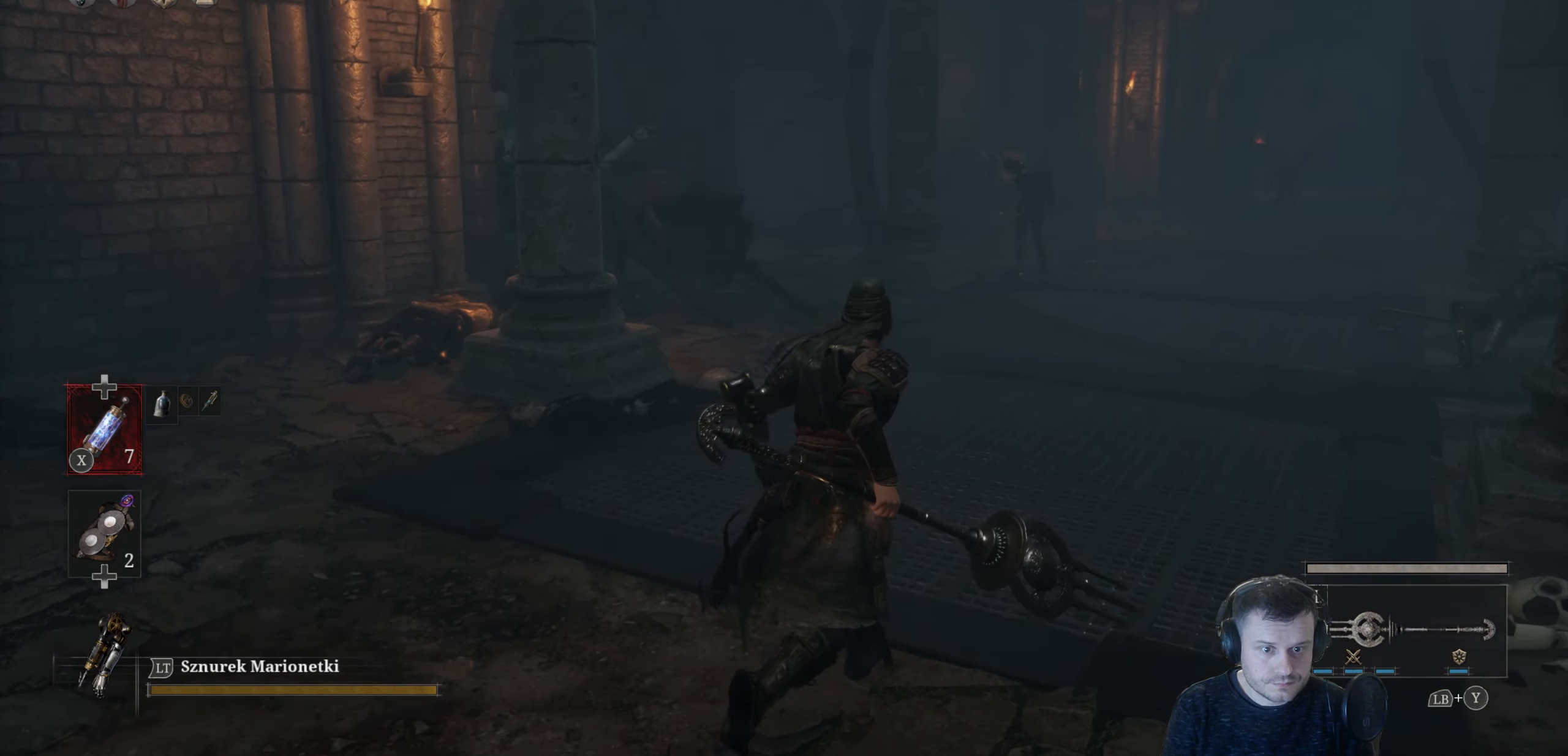
{"buttons": ["B"], "left_stick": "up-right", "right_stick": "center", "events": [[133, "B", "down"]]}
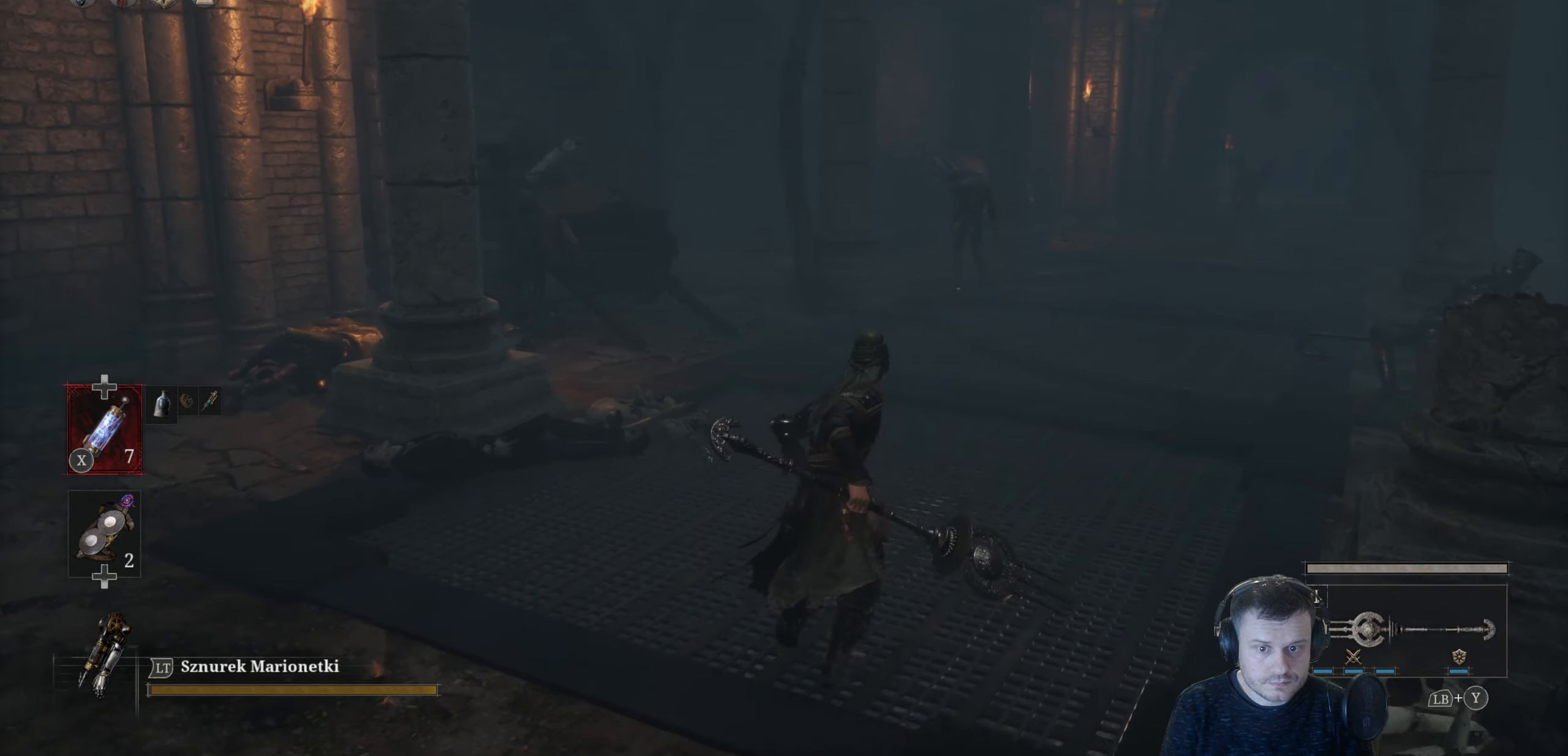
{"buttons": ["B"], "left_stick": "up-right", "right_stick": "center", "events": []}
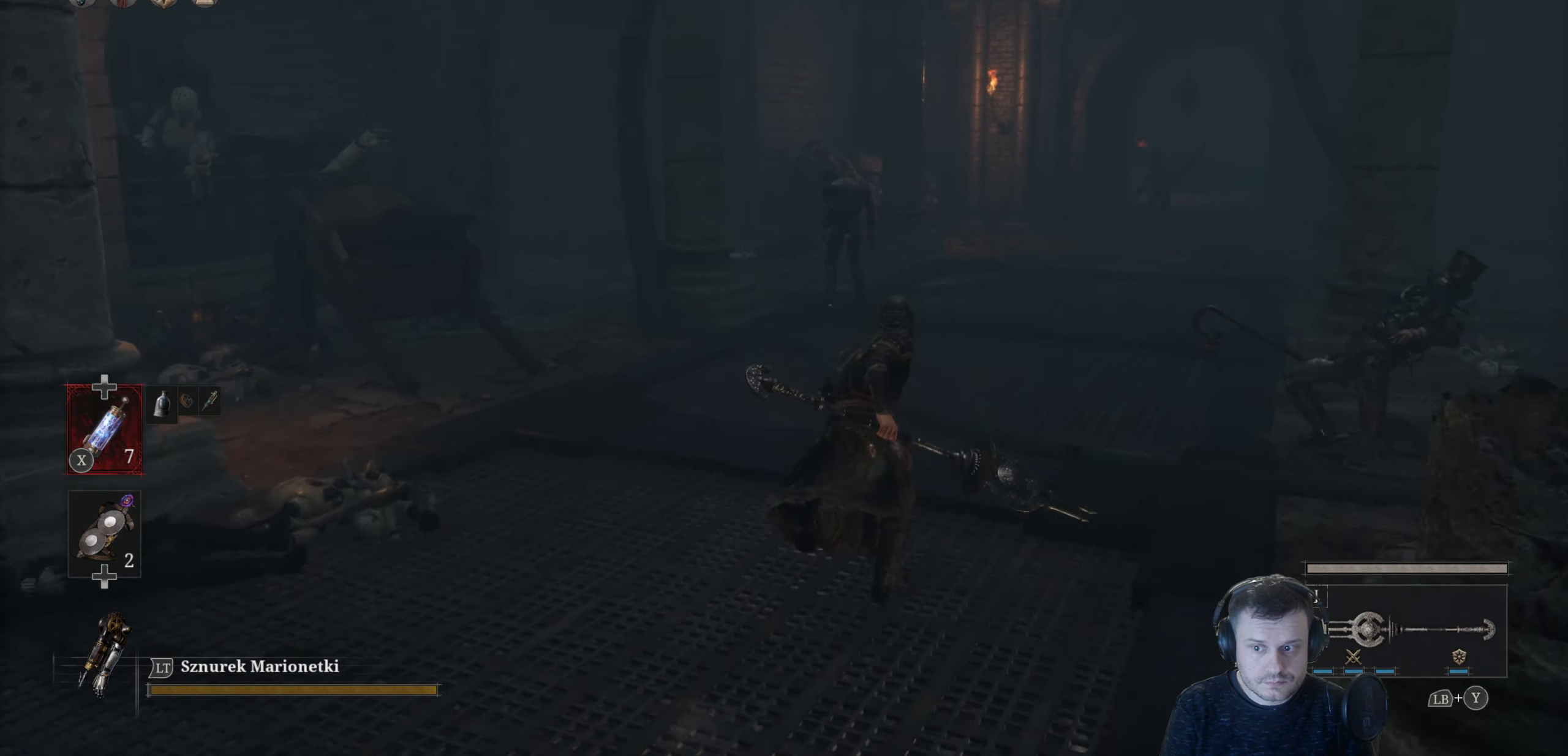
{"buttons": [], "left_stick": "up-right", "right_stick": "left", "events": [[116, "B", "up"], [283, "right_stick", "left"]]}
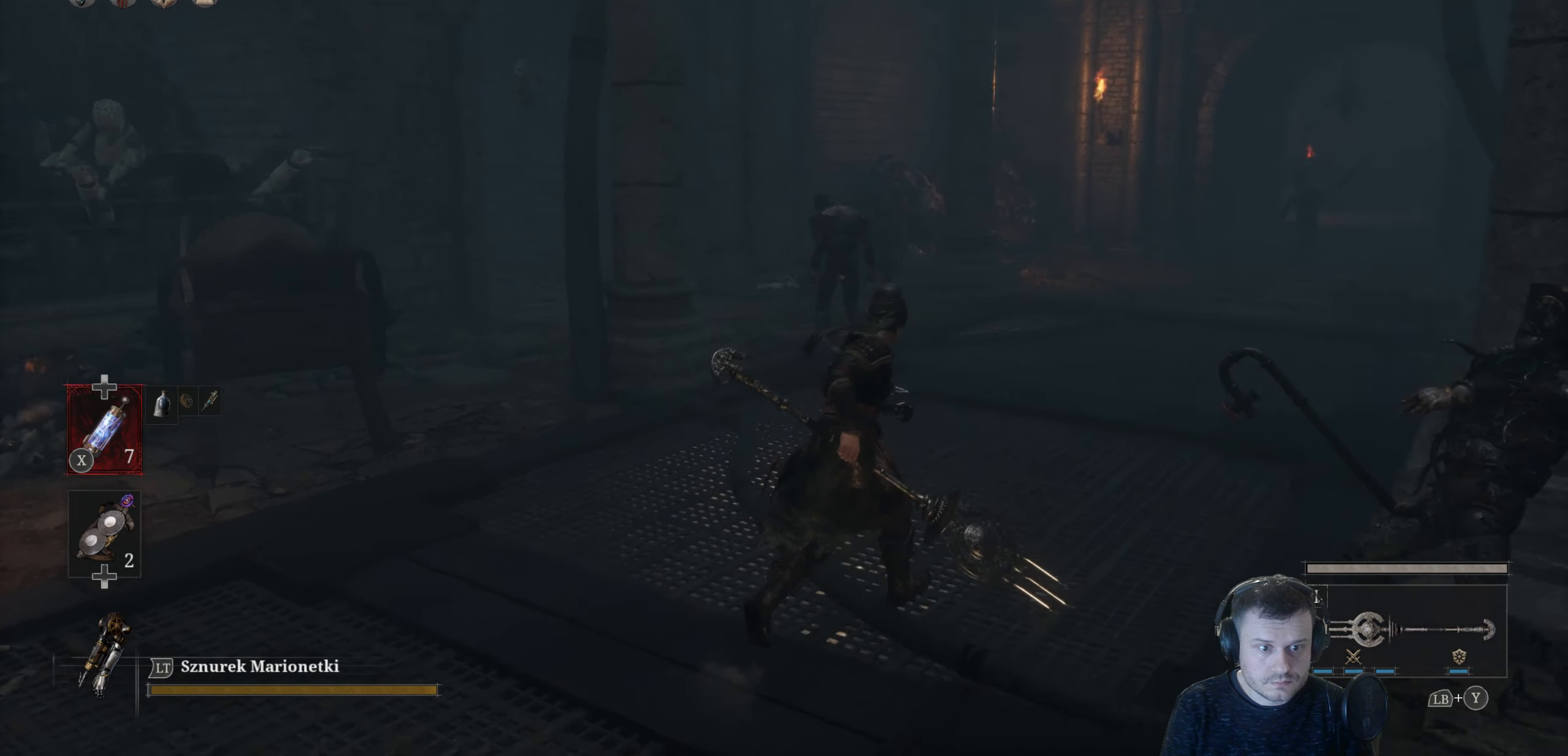
{"buttons": ["B"], "left_stick": "up-right", "right_stick": "center", "events": [[166, "right_stick", "center"], [333, "B", "down"]]}
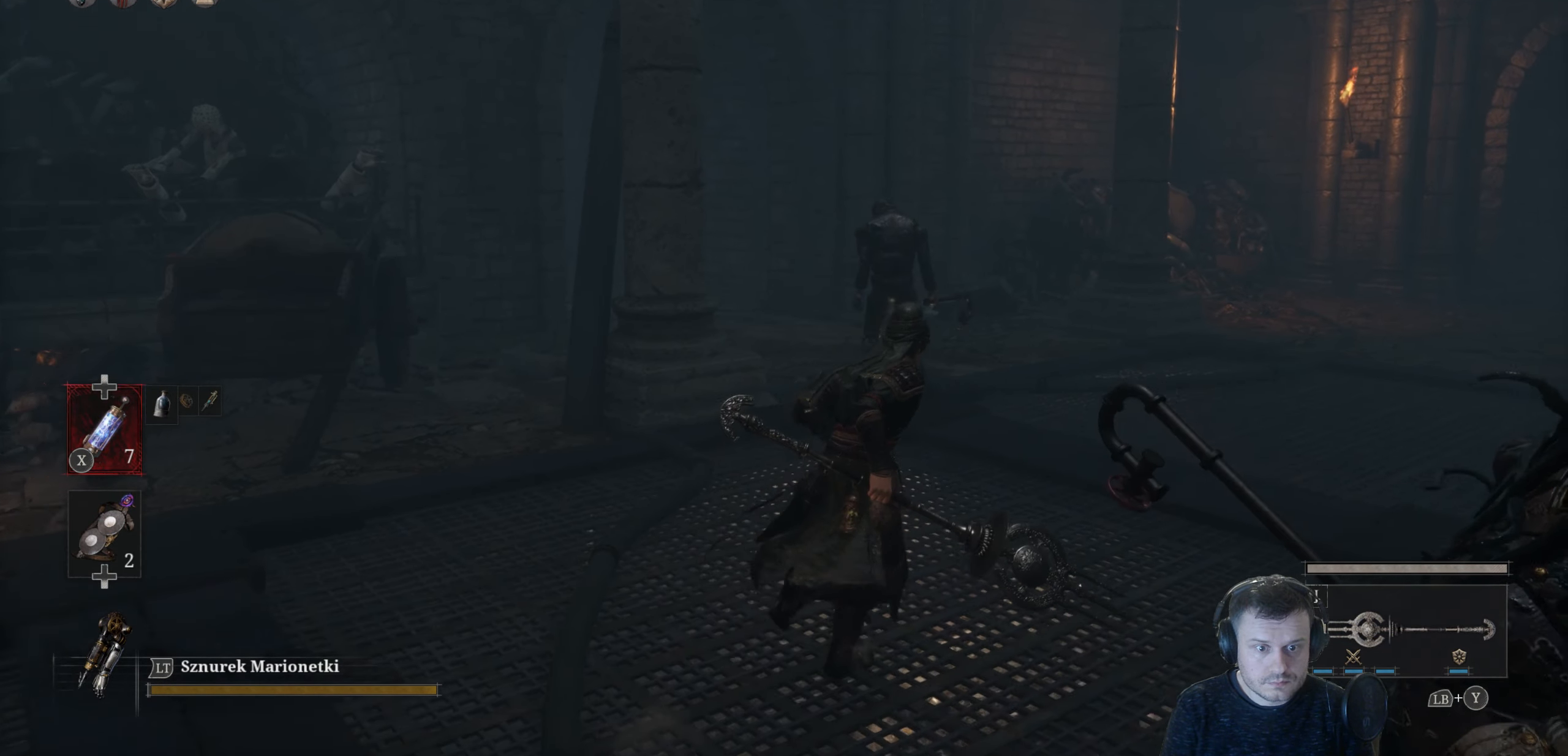
{"buttons": ["B"], "left_stick": "up-right", "right_stick": "center", "events": []}
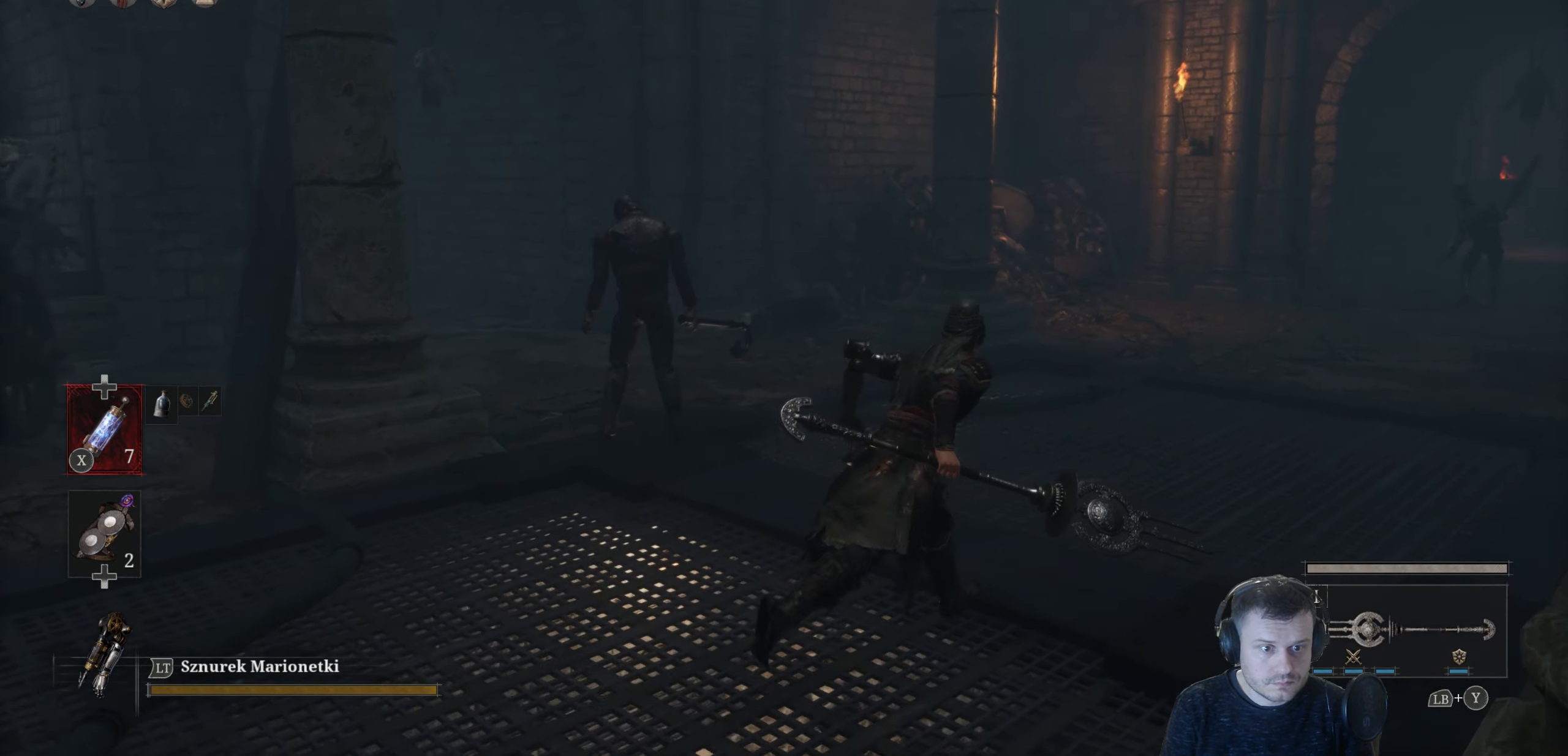
{"buttons": [], "left_stick": "up-right", "right_stick": "center", "events": [[33, "B", "up"], [150, "right_stick", "left"], [383, "right_stick", "center"]]}
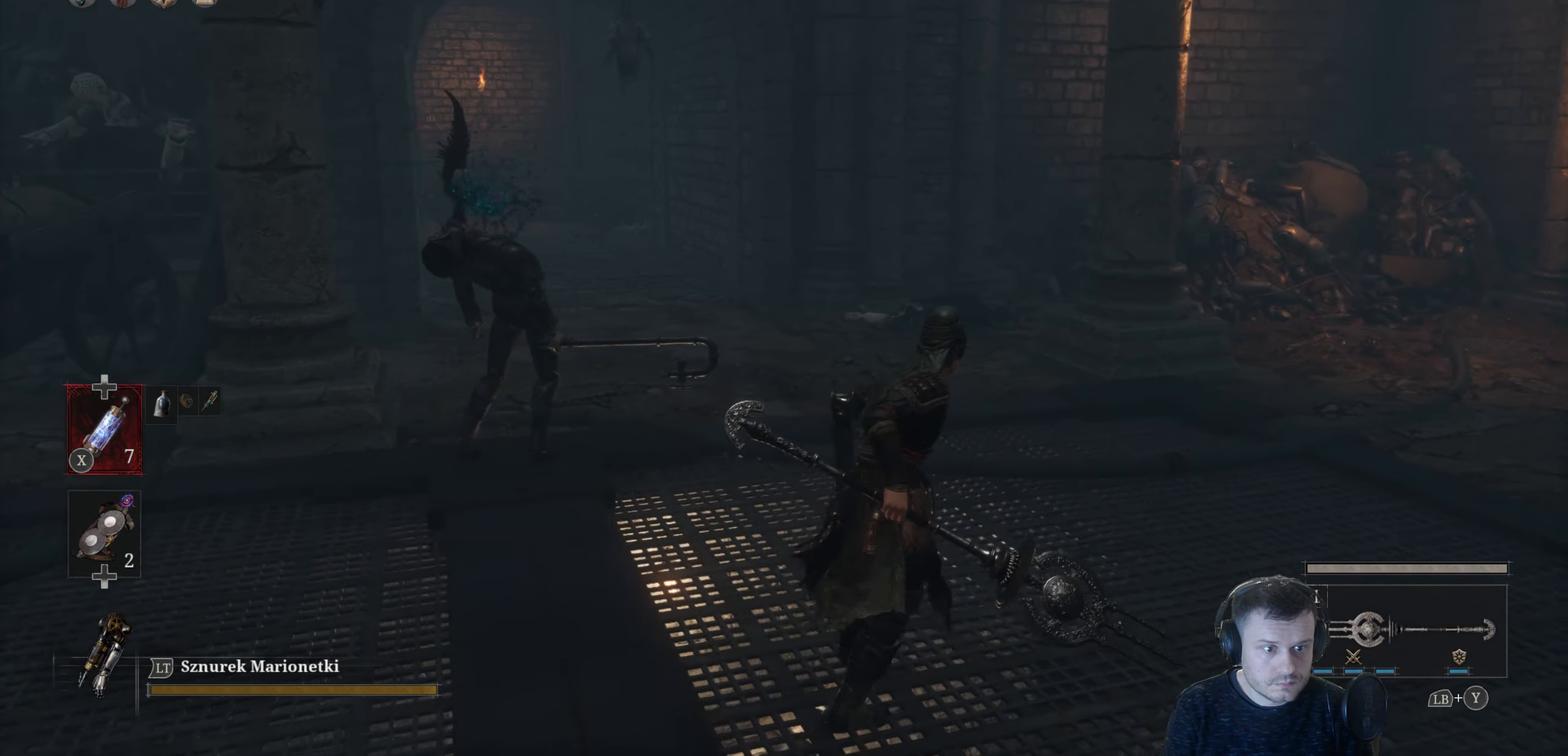
{"buttons": [], "left_stick": "up-right", "right_stick": "right", "events": [[483, "right_stick", "right"]]}
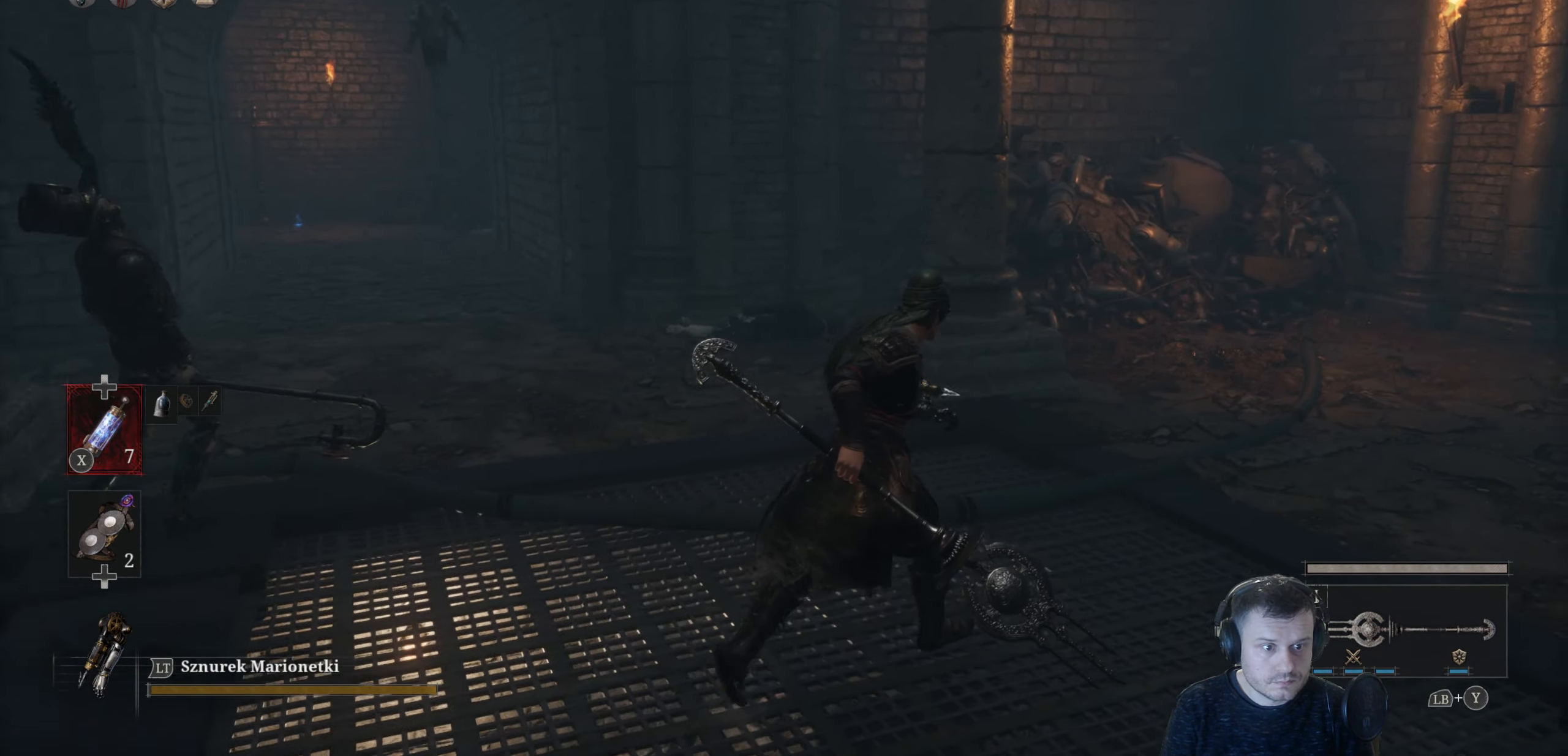
{"buttons": ["B"], "left_stick": "up", "right_stick": "center", "events": [[316, "right_stick", "center"], [383, "left_stick", "up"], [433, "B", "down"]]}
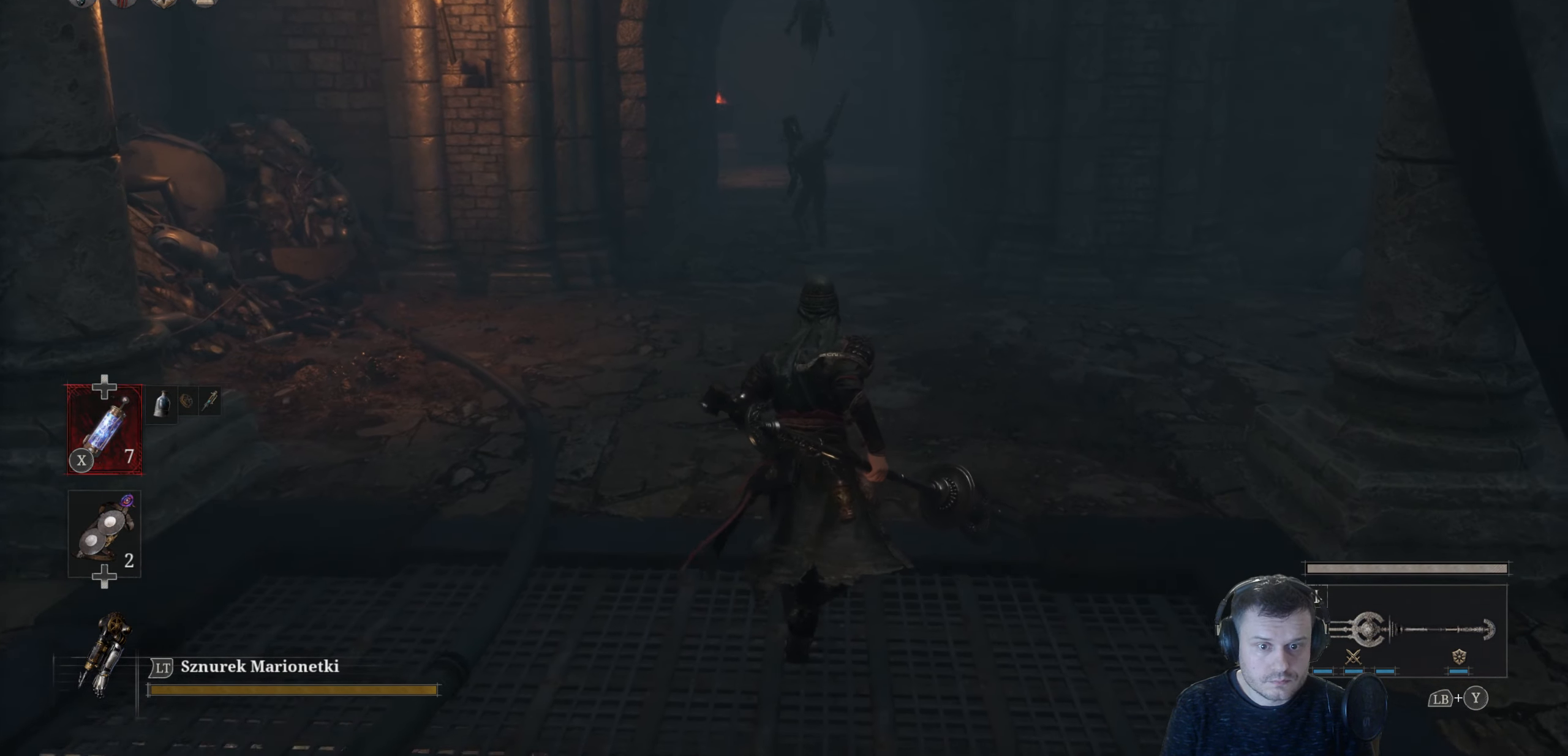
{"buttons": ["B"], "left_stick": "up", "right_stick": "center", "events": []}
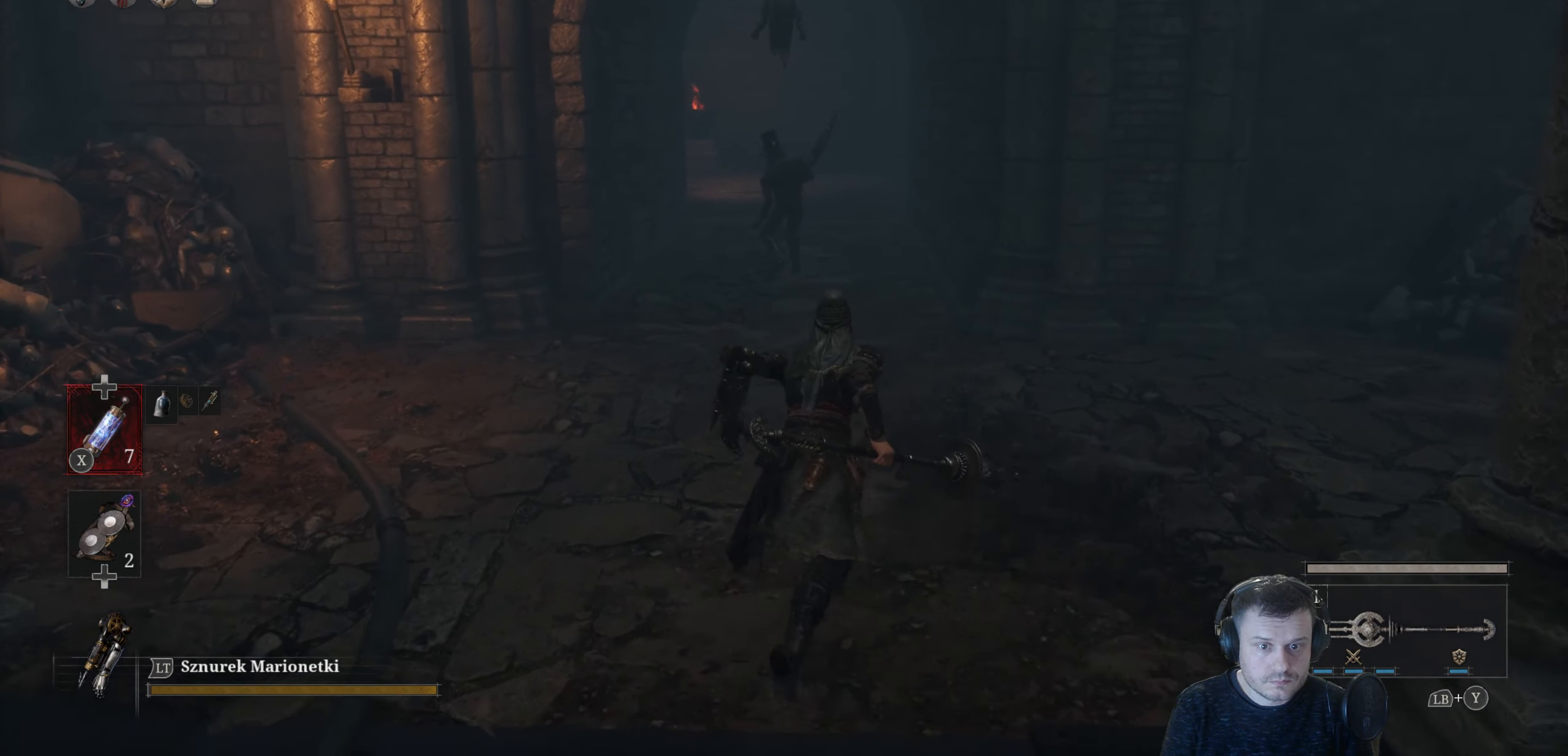
{"buttons": ["B"], "left_stick": "up", "right_stick": "center", "events": []}
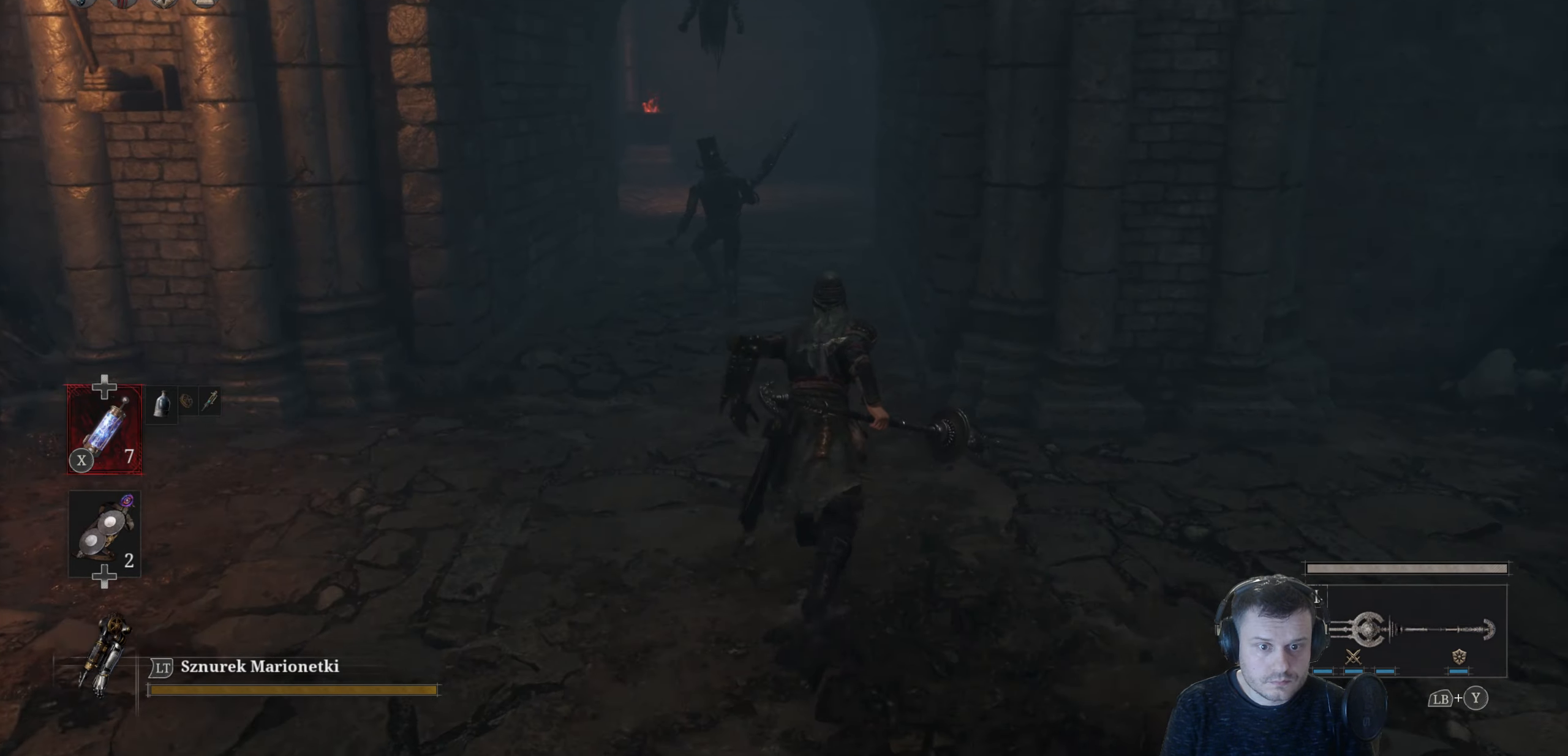
{"buttons": ["B"], "left_stick": "up", "right_stick": "center", "events": []}
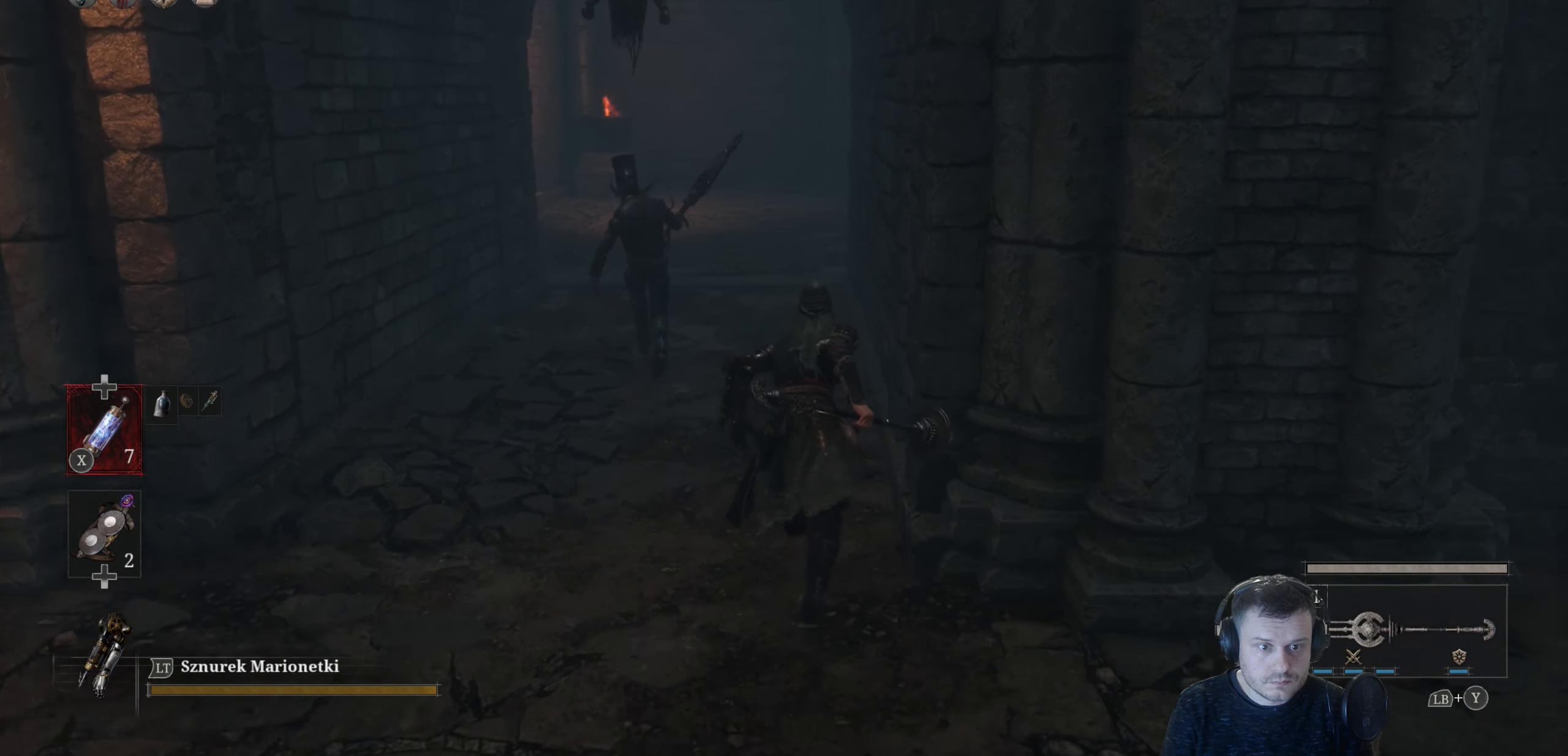
{"buttons": ["B"], "left_stick": "up", "right_stick": "center", "events": []}
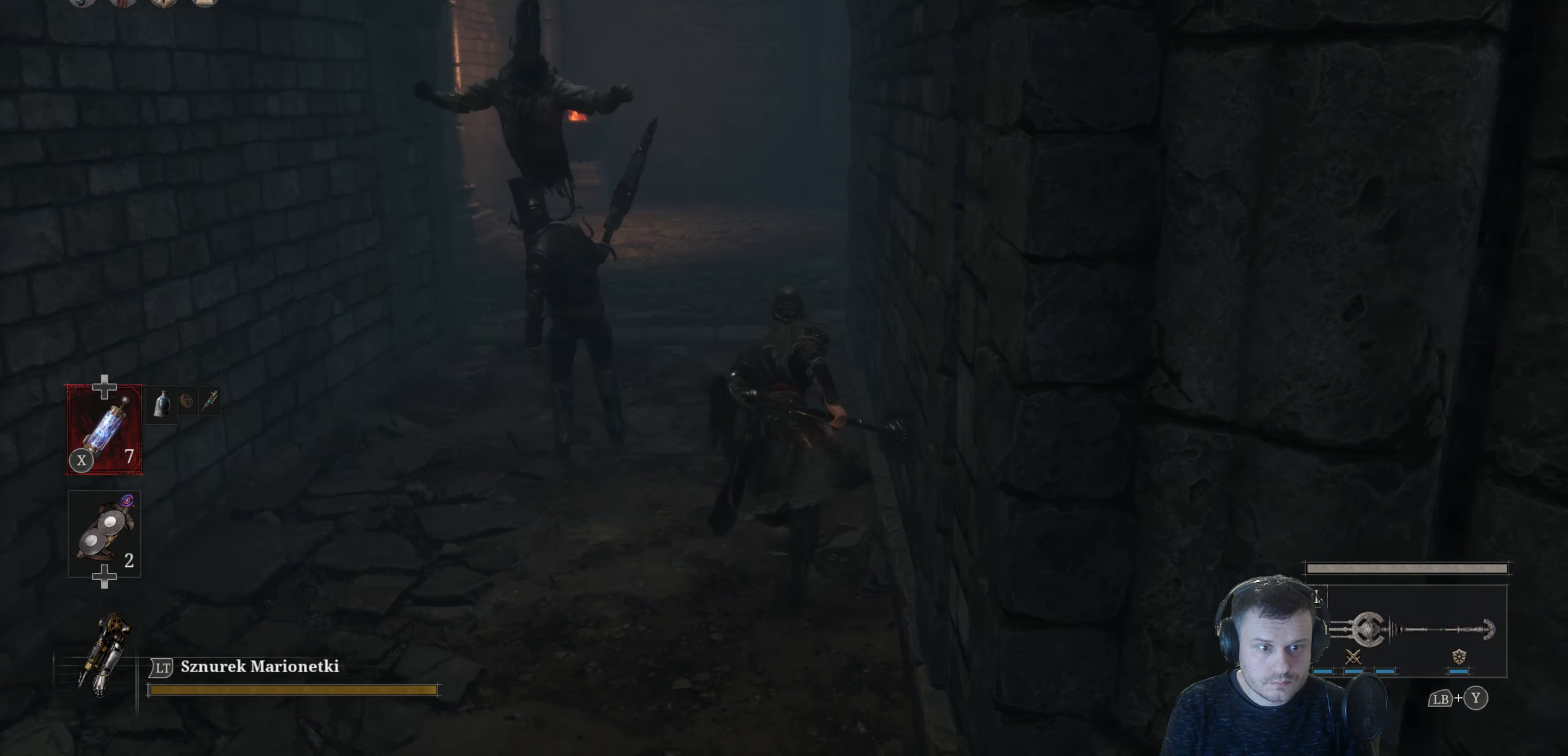
{"buttons": ["B"], "left_stick": "up", "right_stick": "center", "events": []}
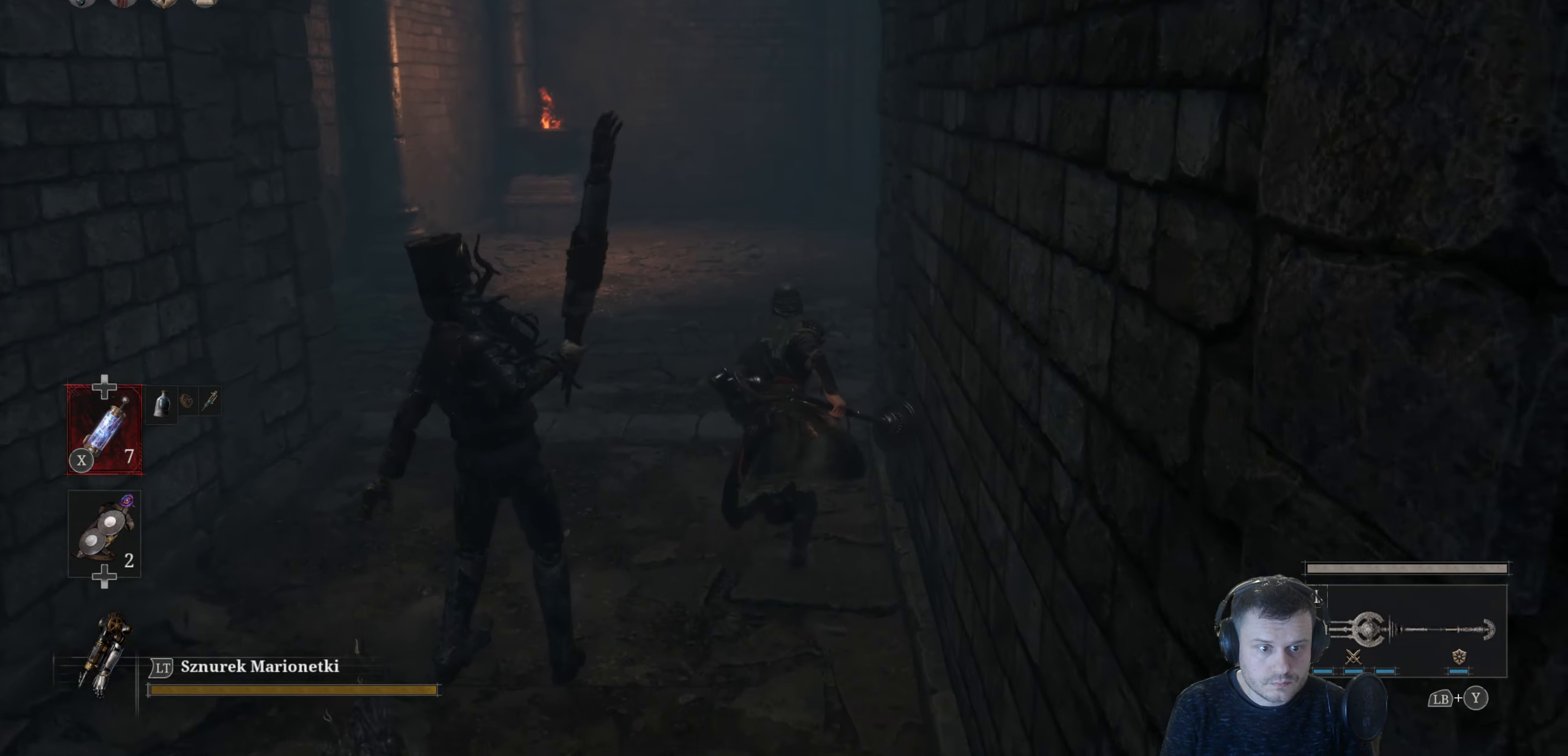
{"buttons": ["B"], "left_stick": "up", "right_stick": "center", "events": []}
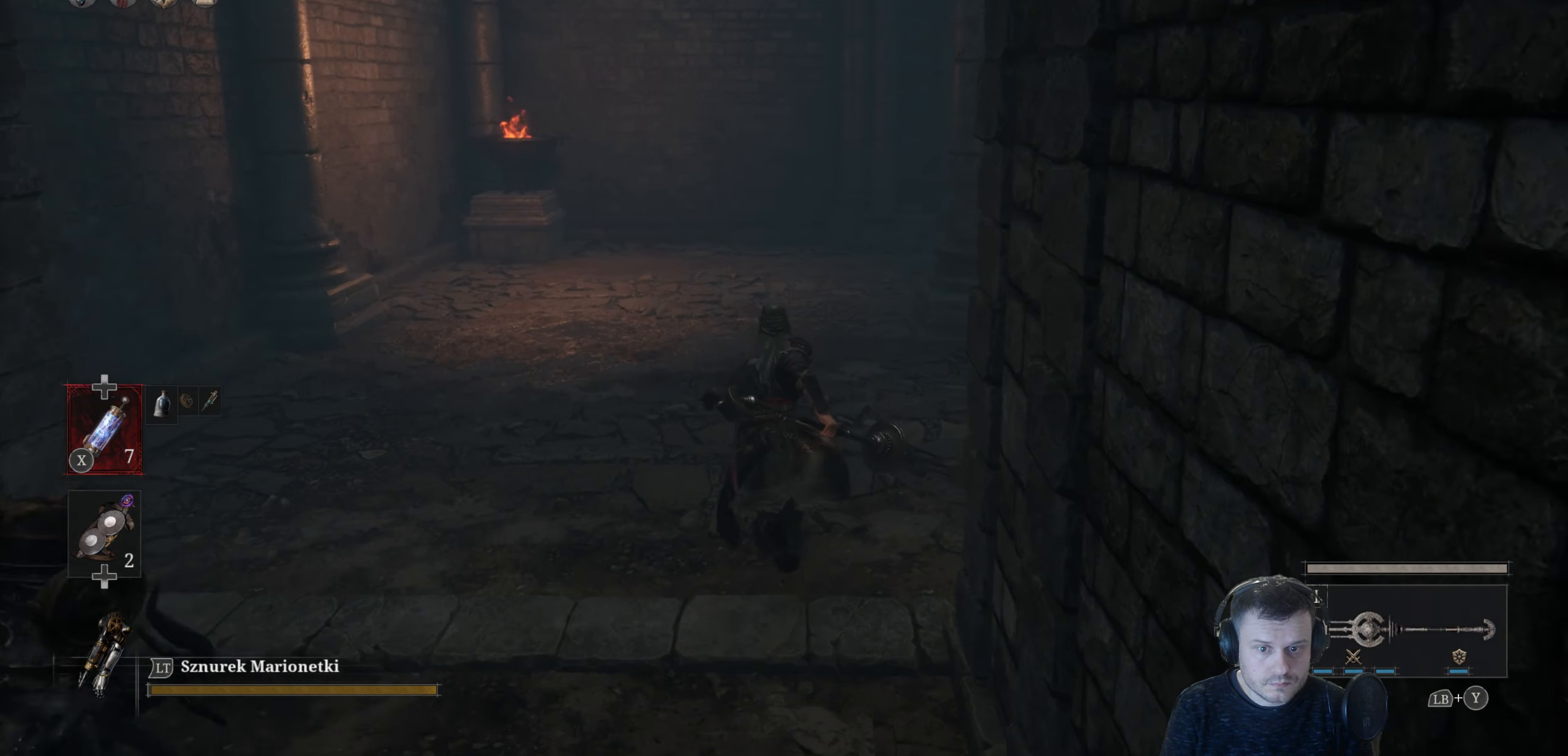
{"buttons": [], "left_stick": "up", "right_stick": "right", "events": [[83, "B", "up"], [250, "right_stick", "right"]]}
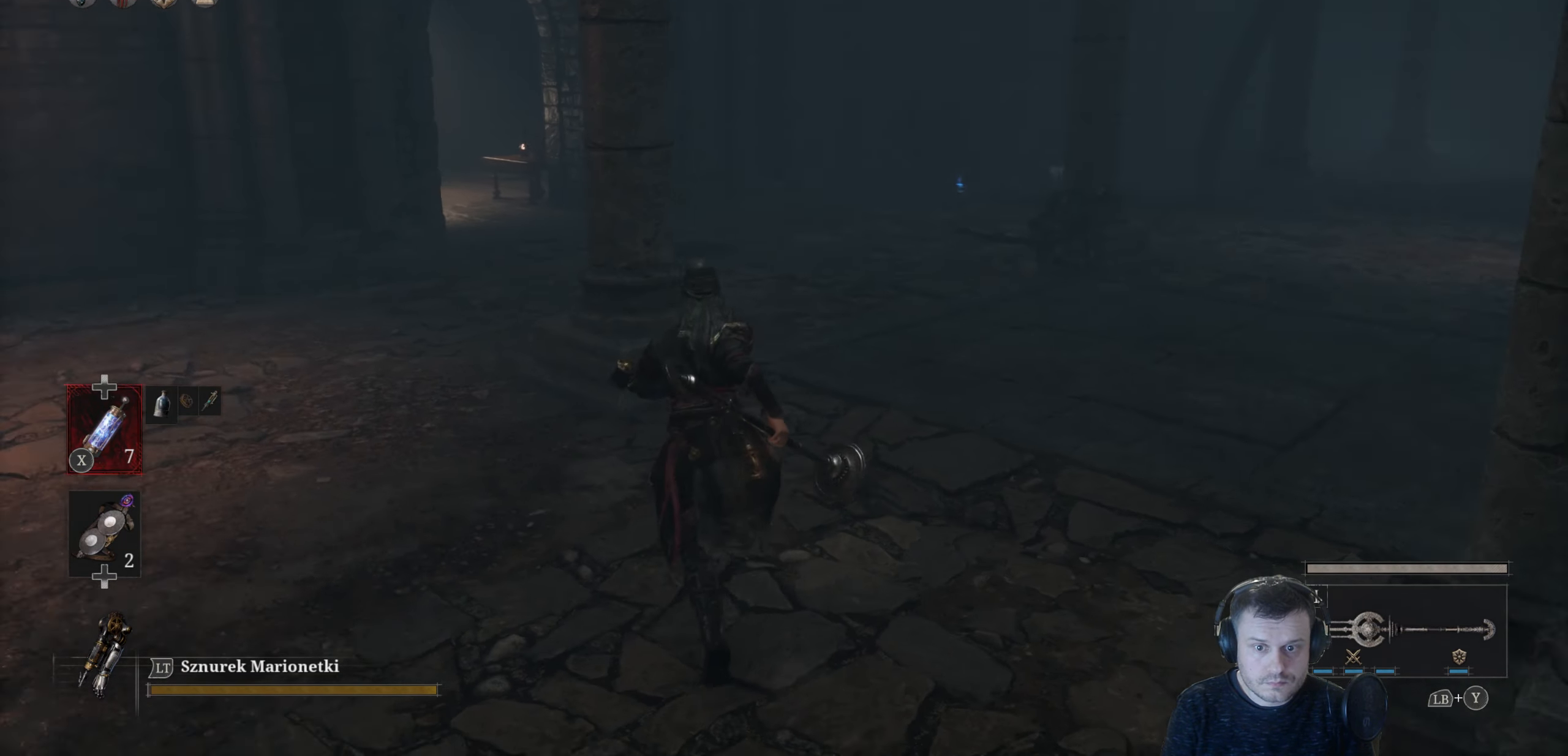
{"buttons": ["B"], "left_stick": "up", "right_stick": "center", "events": [[33, "right_stick", "up"], [250, "right_stick", "center"], [400, "B", "down"]]}
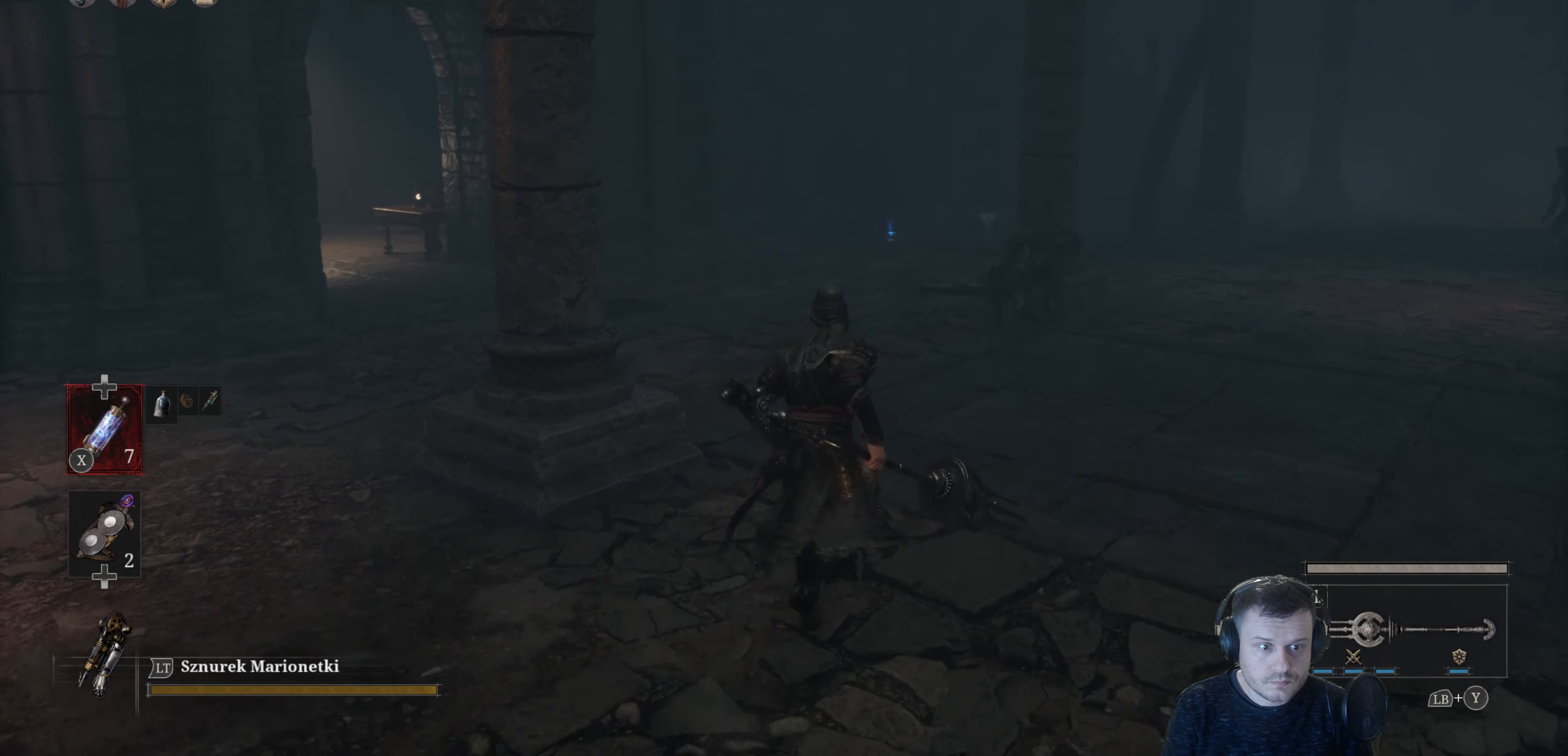
{"buttons": ["B"], "left_stick": "up", "right_stick": "center", "events": []}
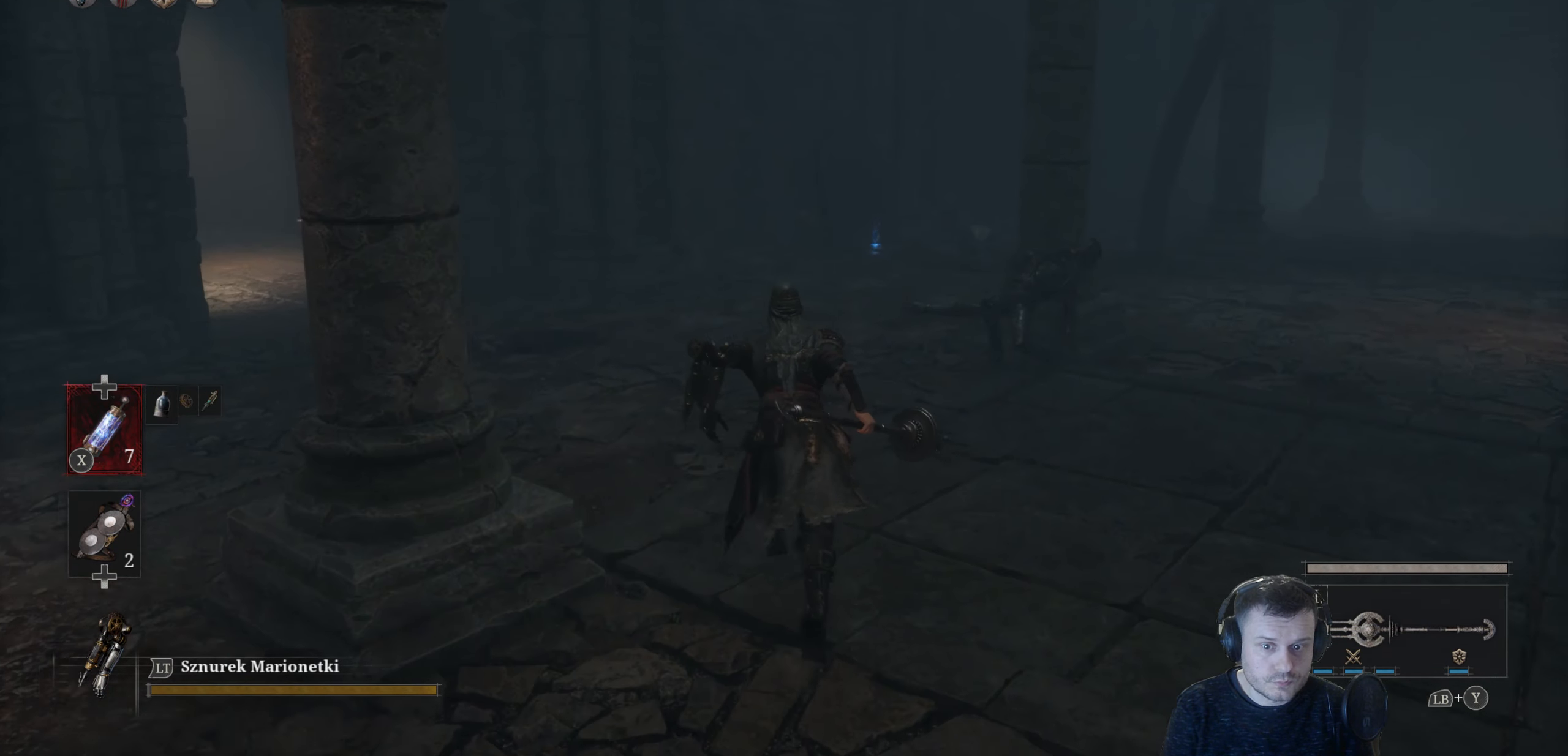
{"buttons": ["B"], "left_stick": "up-left", "right_stick": "center", "events": [[117, "left_stick", "up-left"]]}
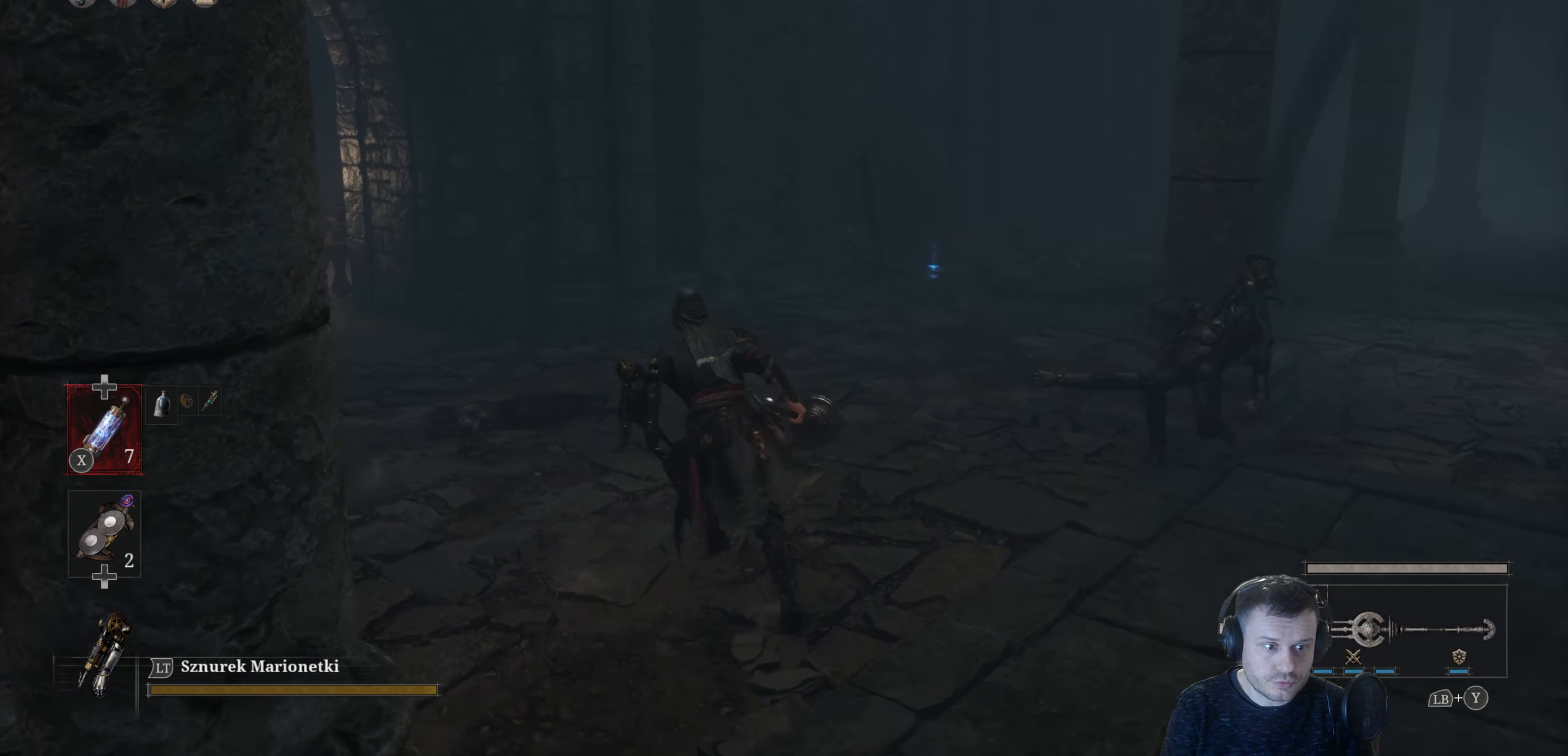
{"buttons": ["B"], "left_stick": "up-left", "right_stick": "center", "events": []}
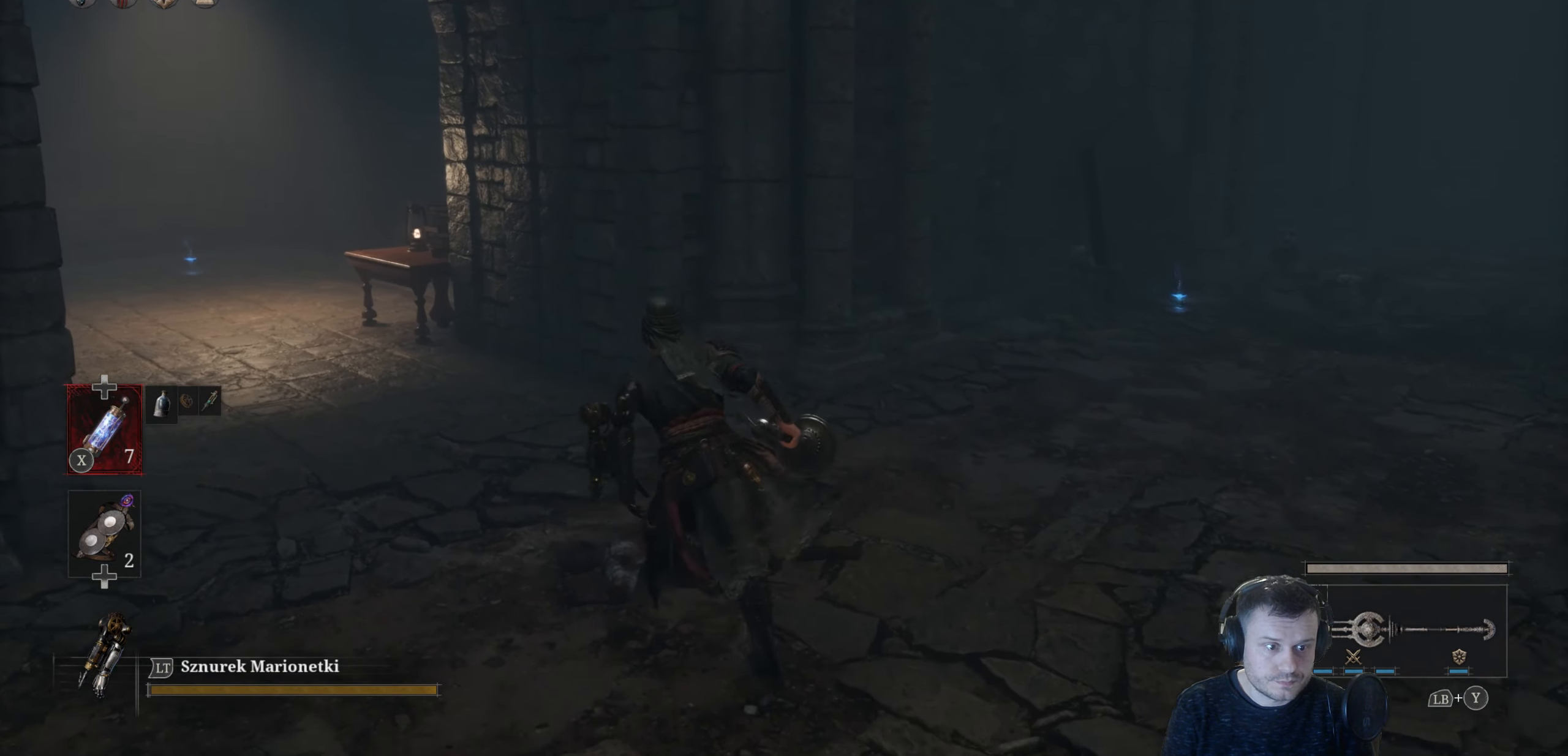
{"buttons": ["B"], "left_stick": "up-left", "right_stick": "center", "events": []}
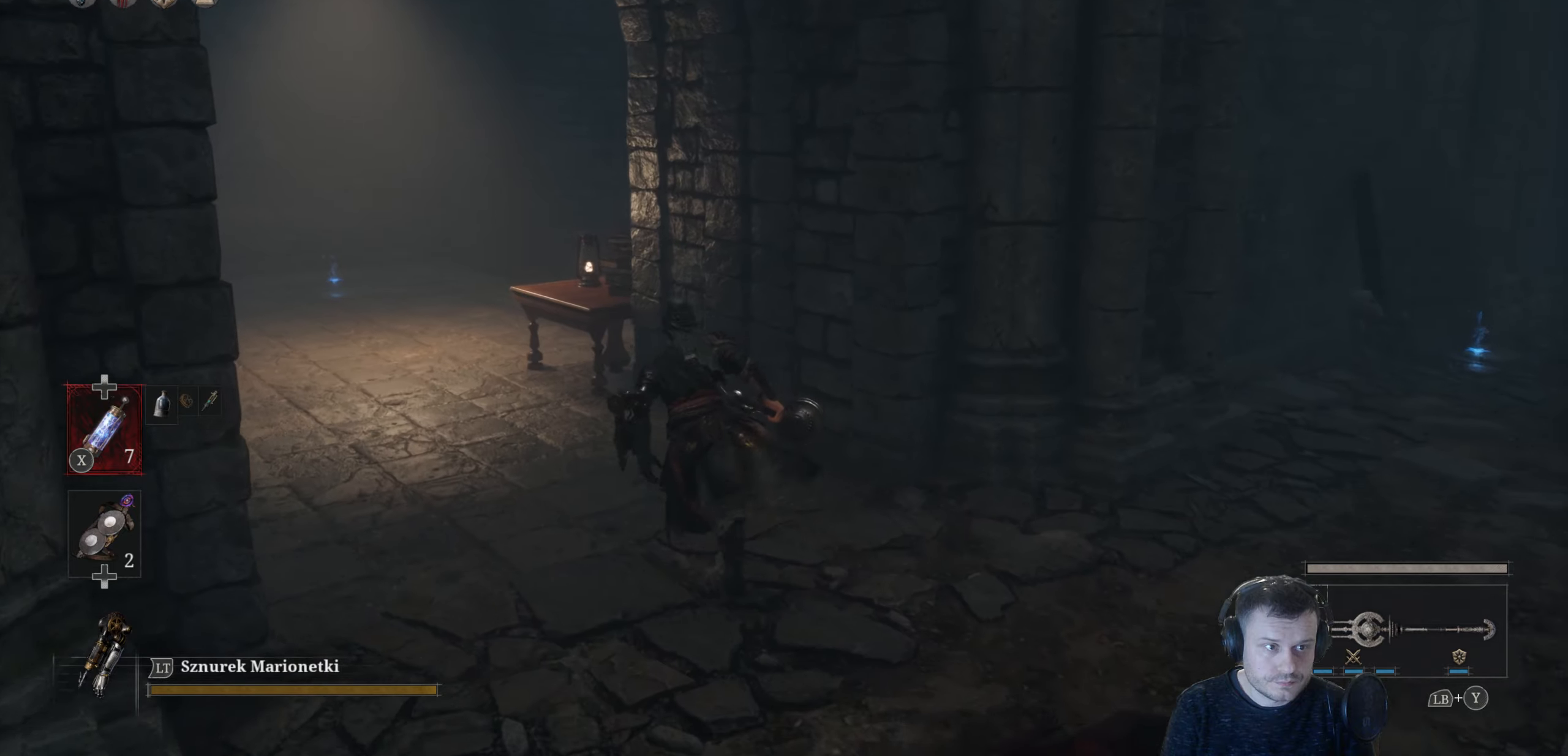
{"buttons": ["B"], "left_stick": "up-left", "right_stick": "center", "events": []}
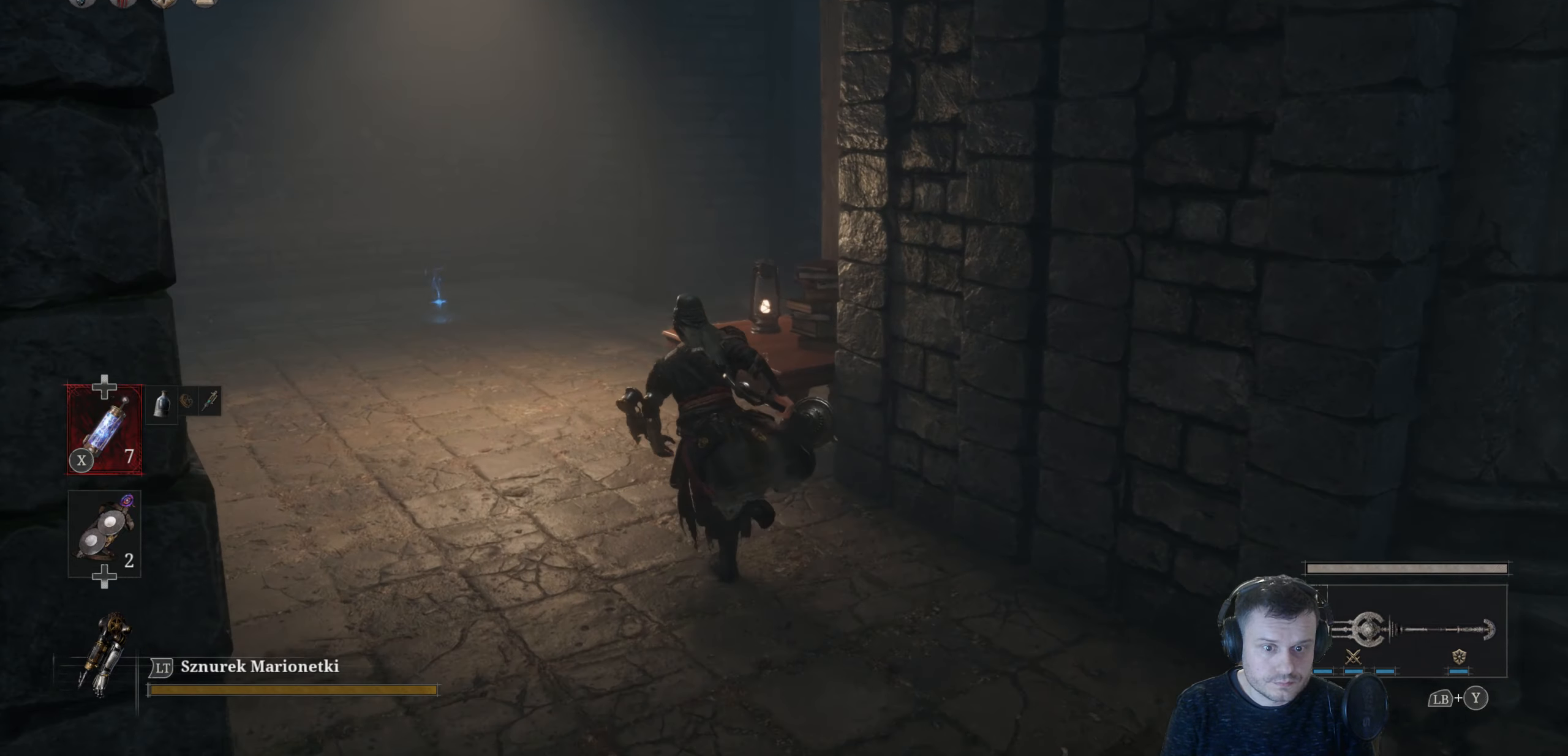
{"buttons": ["B"], "left_stick": "up", "right_stick": "center", "events": [[317, "left_stick", "up"]]}